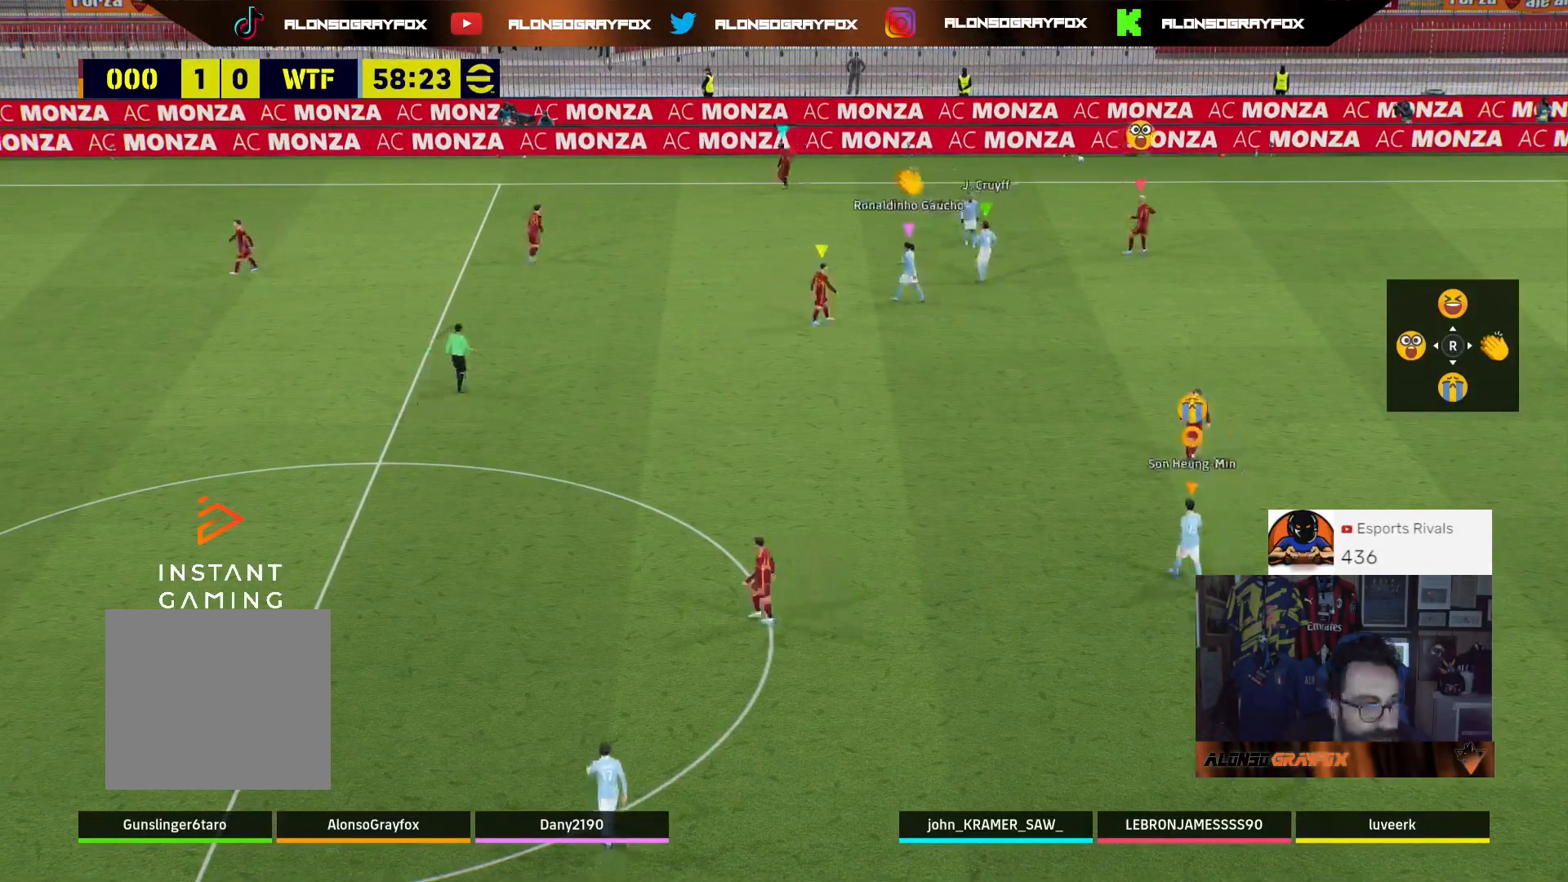
Gameplay with a controller (PlayStation layout); each line is a JSON object with the inputs held at the frame after it. "events" lists button and stick changes between this image and that frame as [ms after this image, input, new state], when the widget could be followed in between.
{"buttons": ["CROSS"], "left_stick": "up-left", "right_stick": "center", "events": [[33, "CROSS", "up"], [100, "CROSS", "down"], [200, "CROSS", "up"], [300, "CROSS", "down"], [400, "CROSS", "up"], [467, "CROSS", "down"]]}
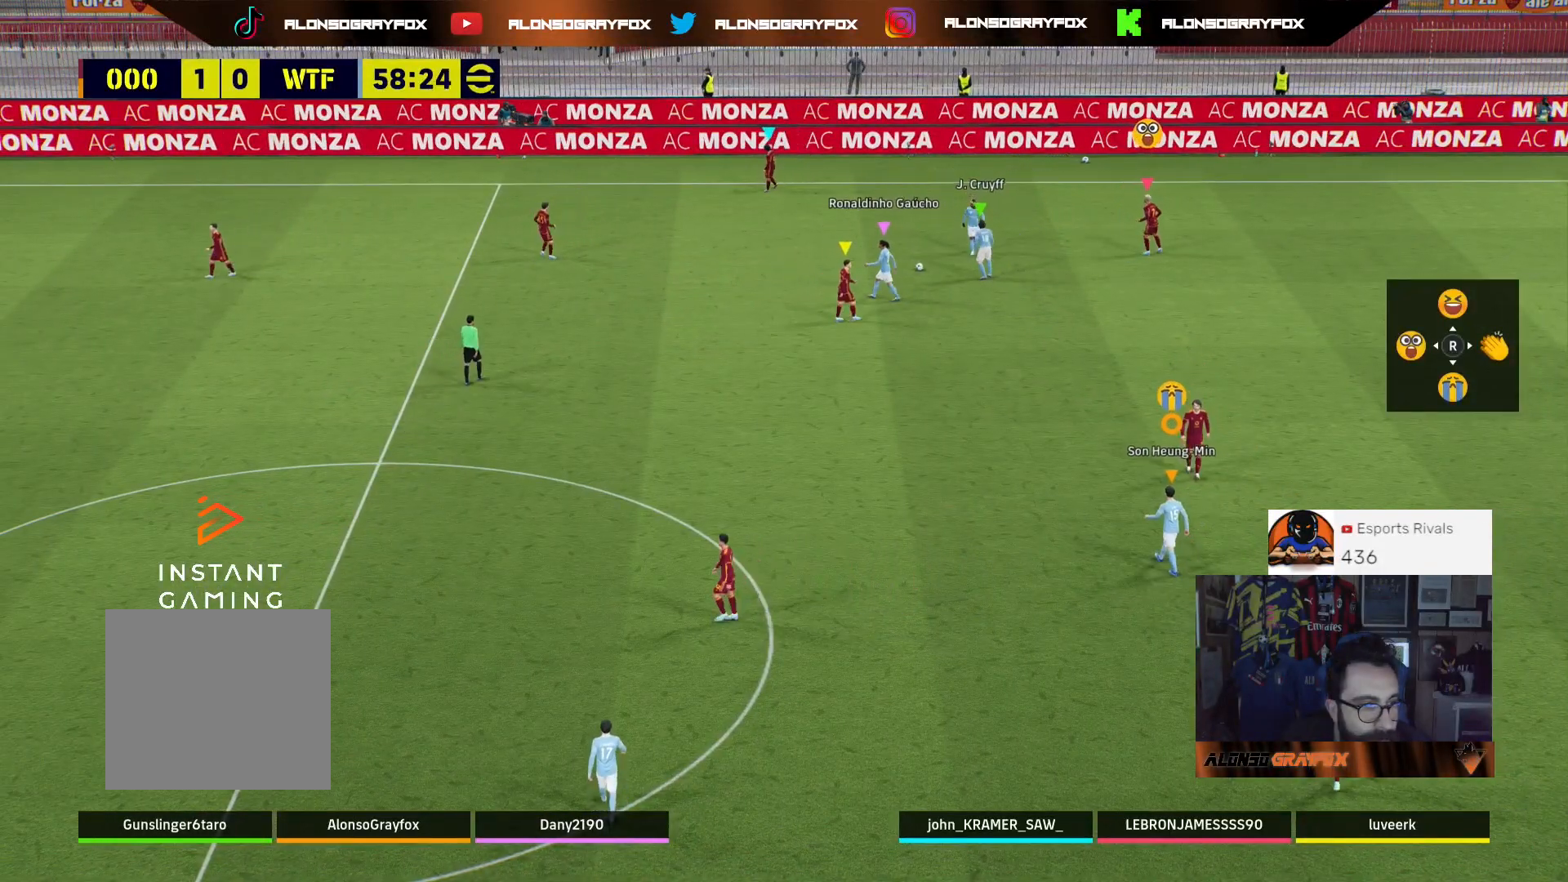
{"buttons": ["CROSS"], "left_stick": "up-left", "right_stick": "center", "events": [[67, "CROSS", "up"], [133, "CROSS", "down"], [200, "CROSS", "up"], [300, "CROSS", "down"], [400, "CROSS", "up"], [467, "CROSS", "down"]]}
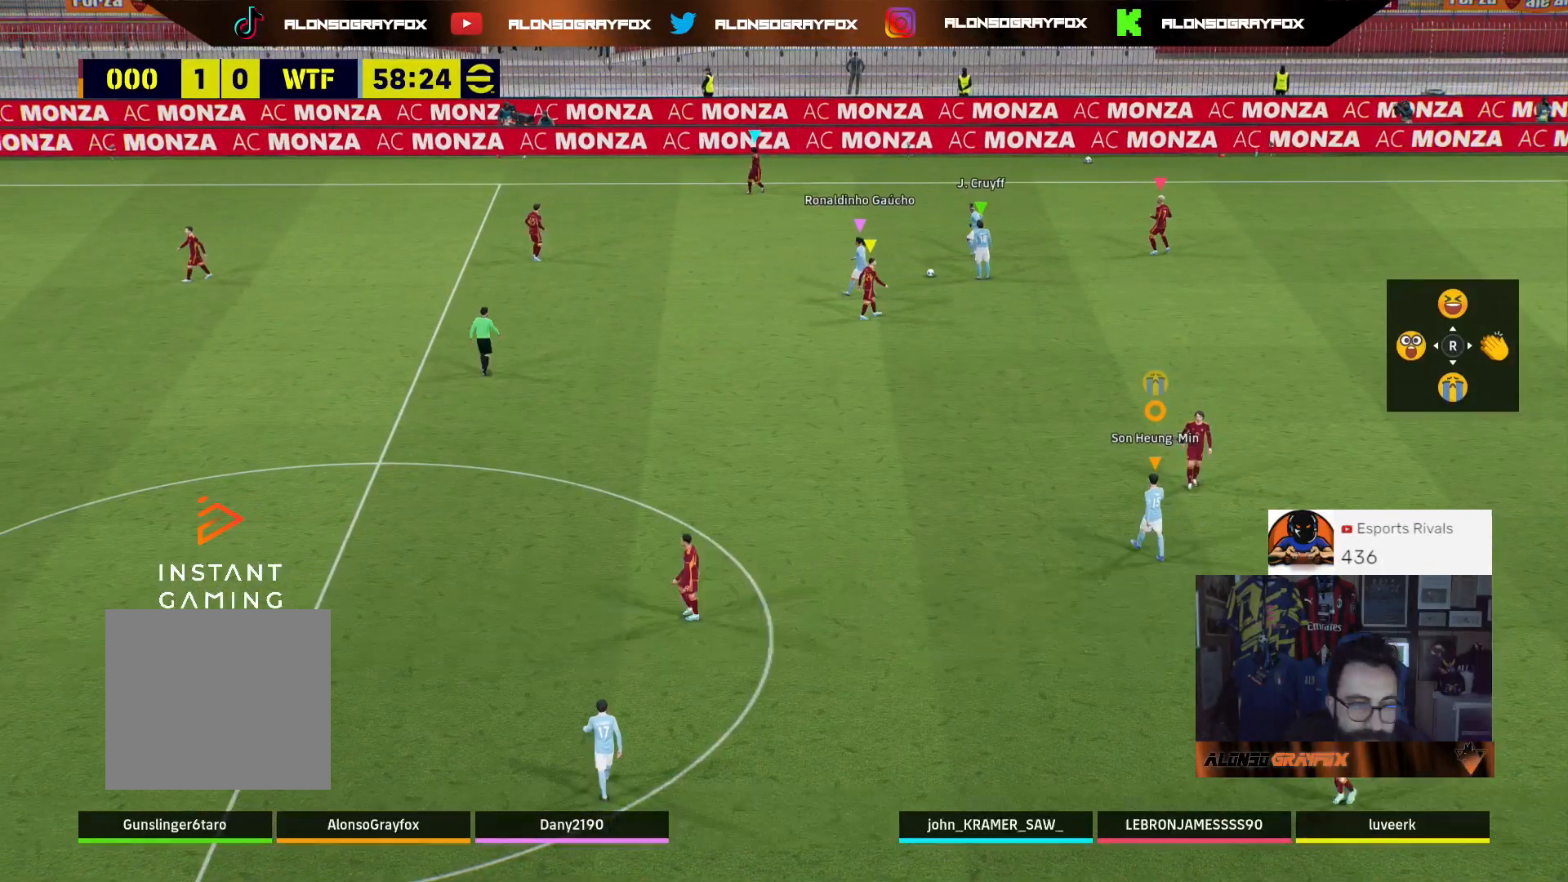
{"buttons": ["CROSS"], "left_stick": "up-left", "right_stick": "center", "events": [[67, "CROSS", "up"], [167, "CROSS", "down"], [233, "CROSS", "up"], [333, "CROSS", "down"], [433, "CROSS", "up"], [500, "CROSS", "down"]]}
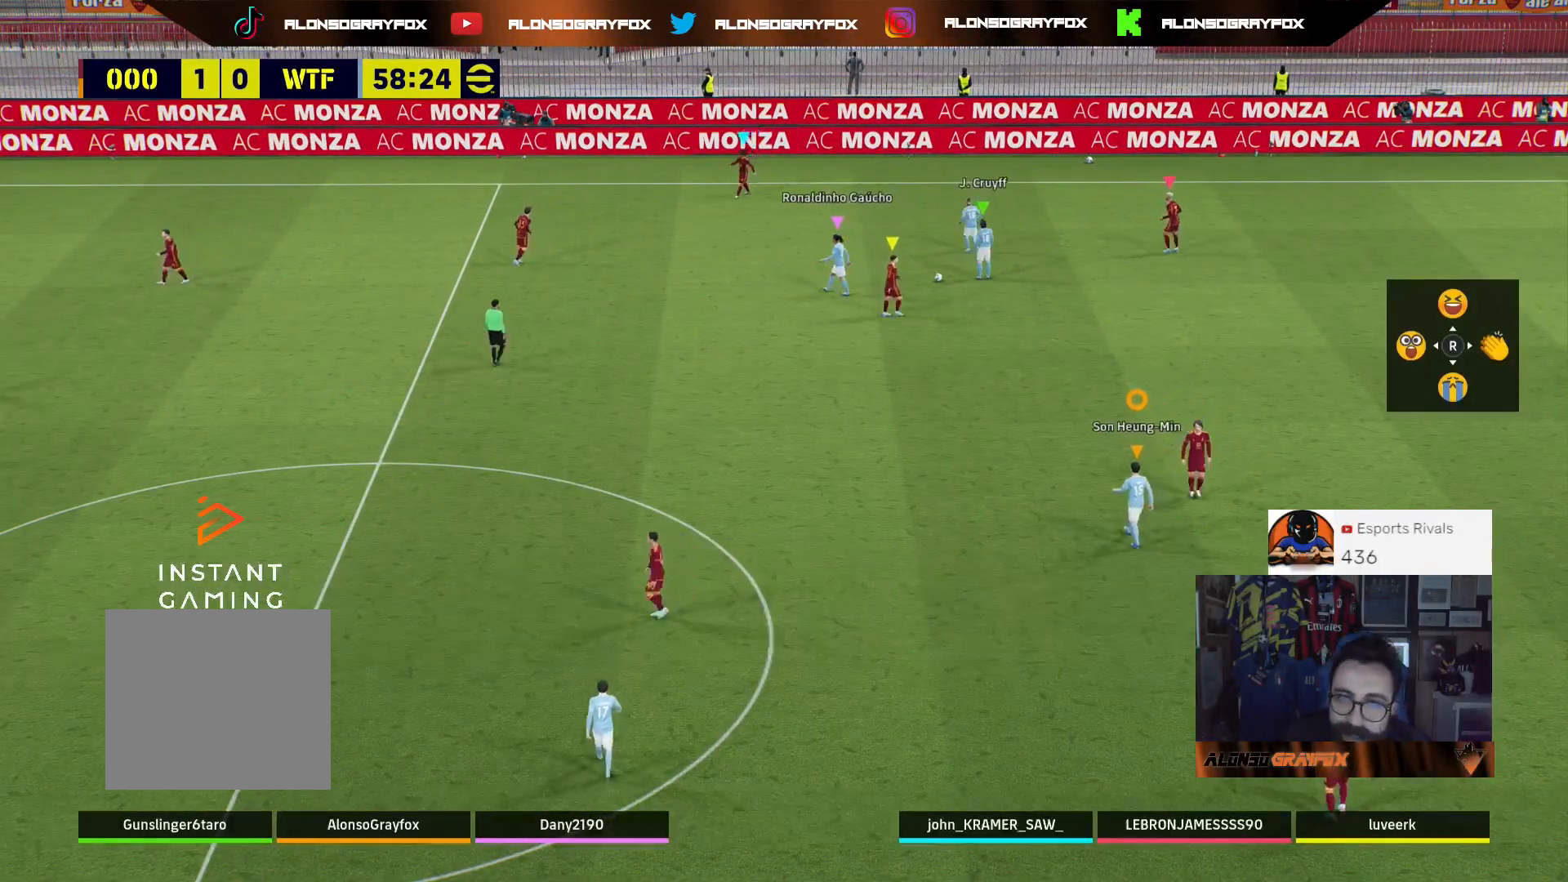
{"buttons": [], "left_stick": "up-left", "right_stick": "center", "events": [[100, "CROSS", "up"], [167, "CROSS", "down"], [267, "CROSS", "up"], [367, "CROSS", "down"], [433, "CROSS", "up"]]}
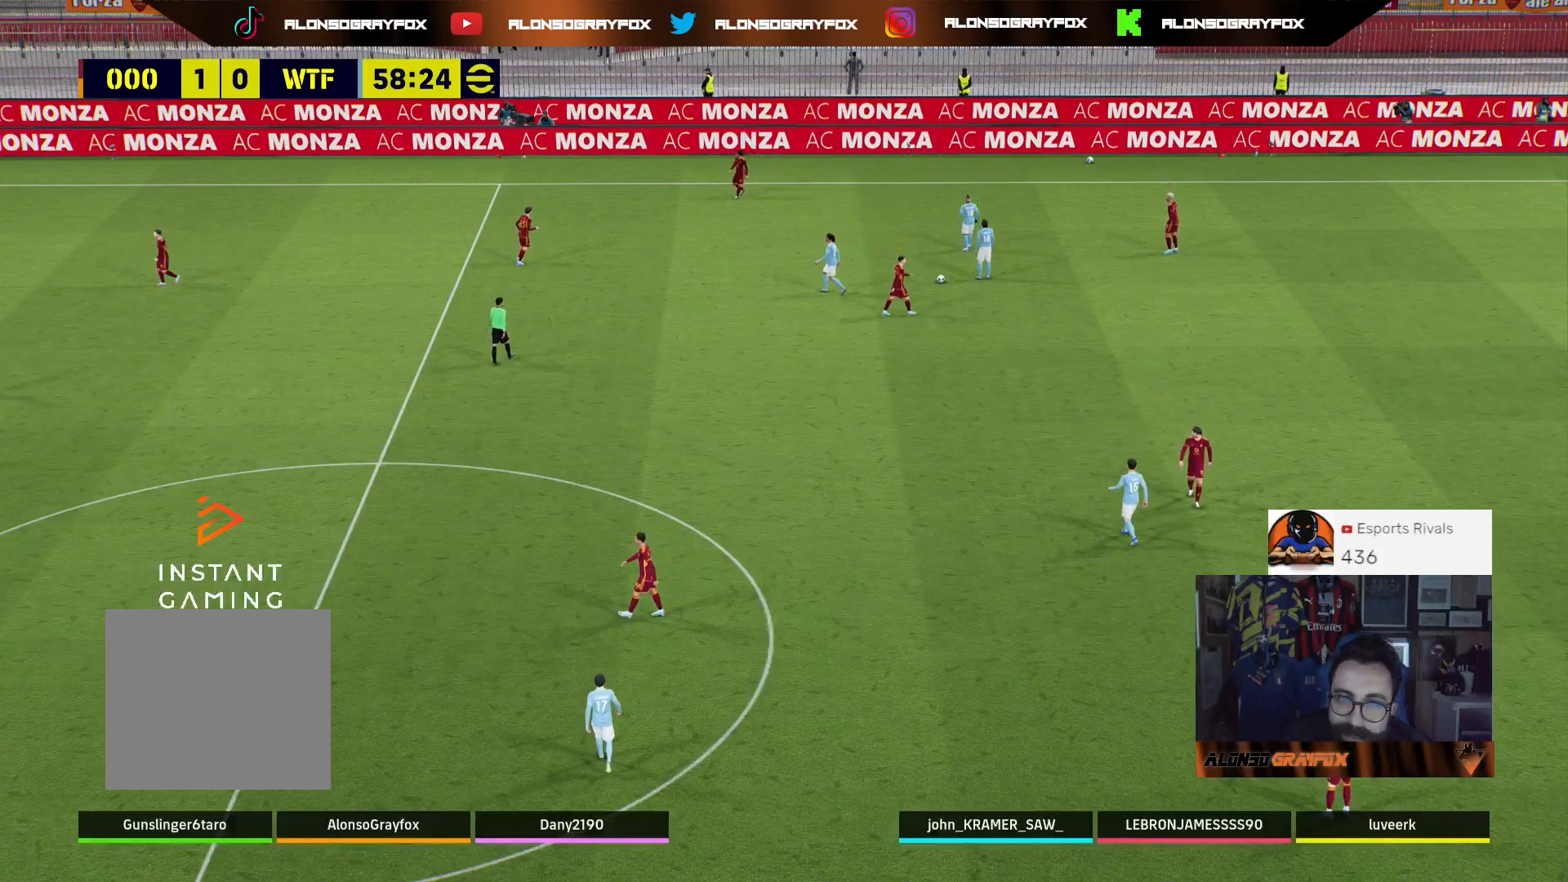
{"buttons": [], "left_stick": "up-left", "right_stick": "center", "events": [[33, "CROSS", "down"], [133, "CROSS", "up"], [200, "CROSS", "down"], [500, "CROSS", "up"]]}
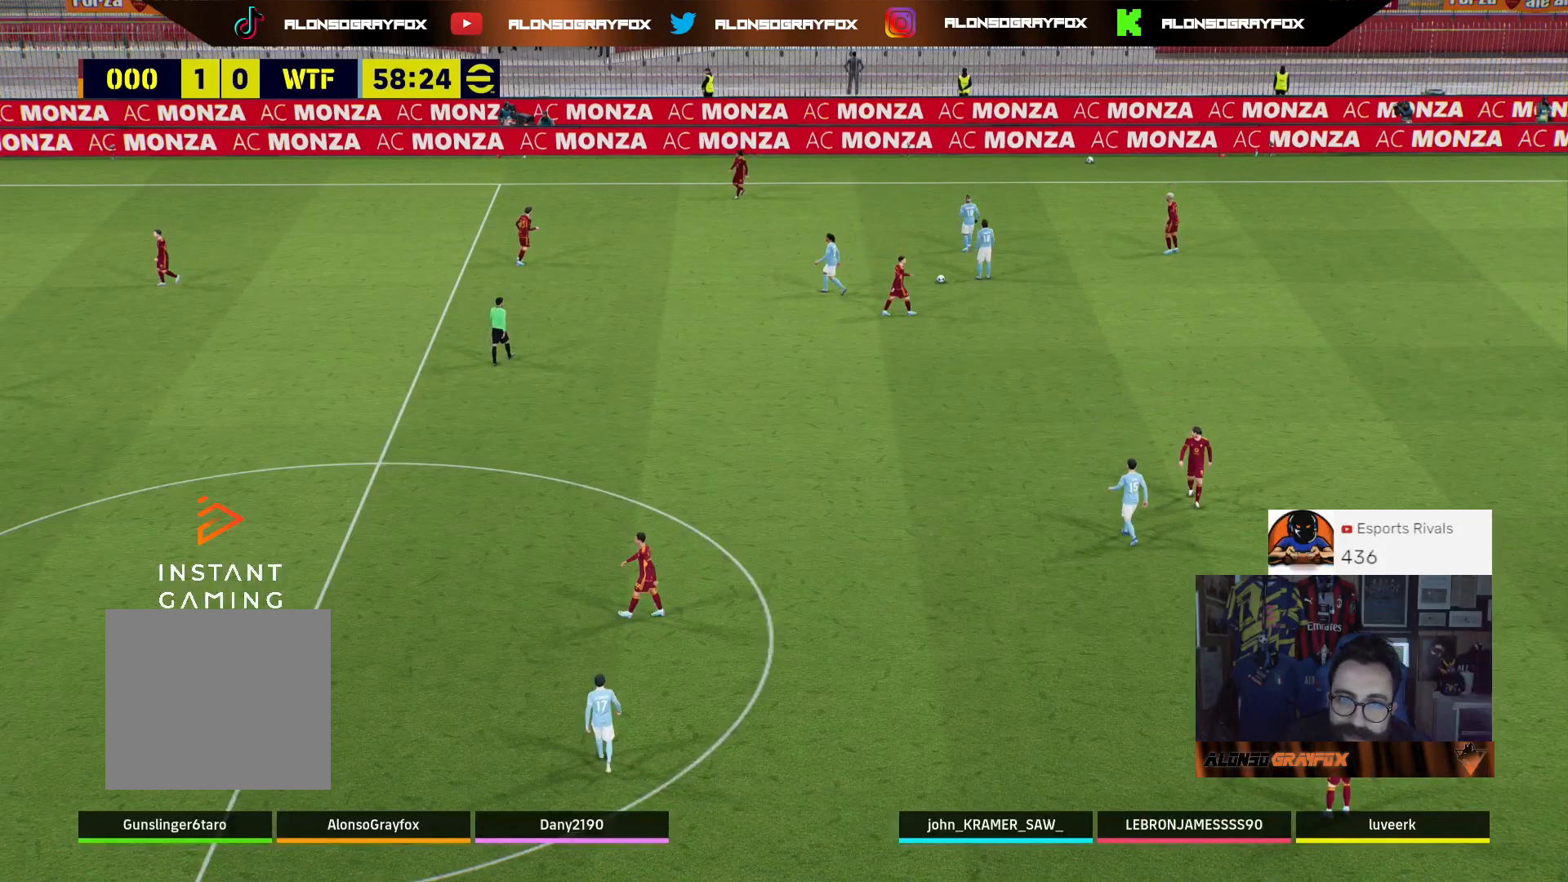
{"buttons": ["CROSS"], "left_stick": "up-left", "right_stick": "center", "events": [[67, "CROSS", "down"], [200, "CROSS", "up"], [233, "CROSS", "down"], [367, "CROSS", "up"], [433, "CROSS", "down"]]}
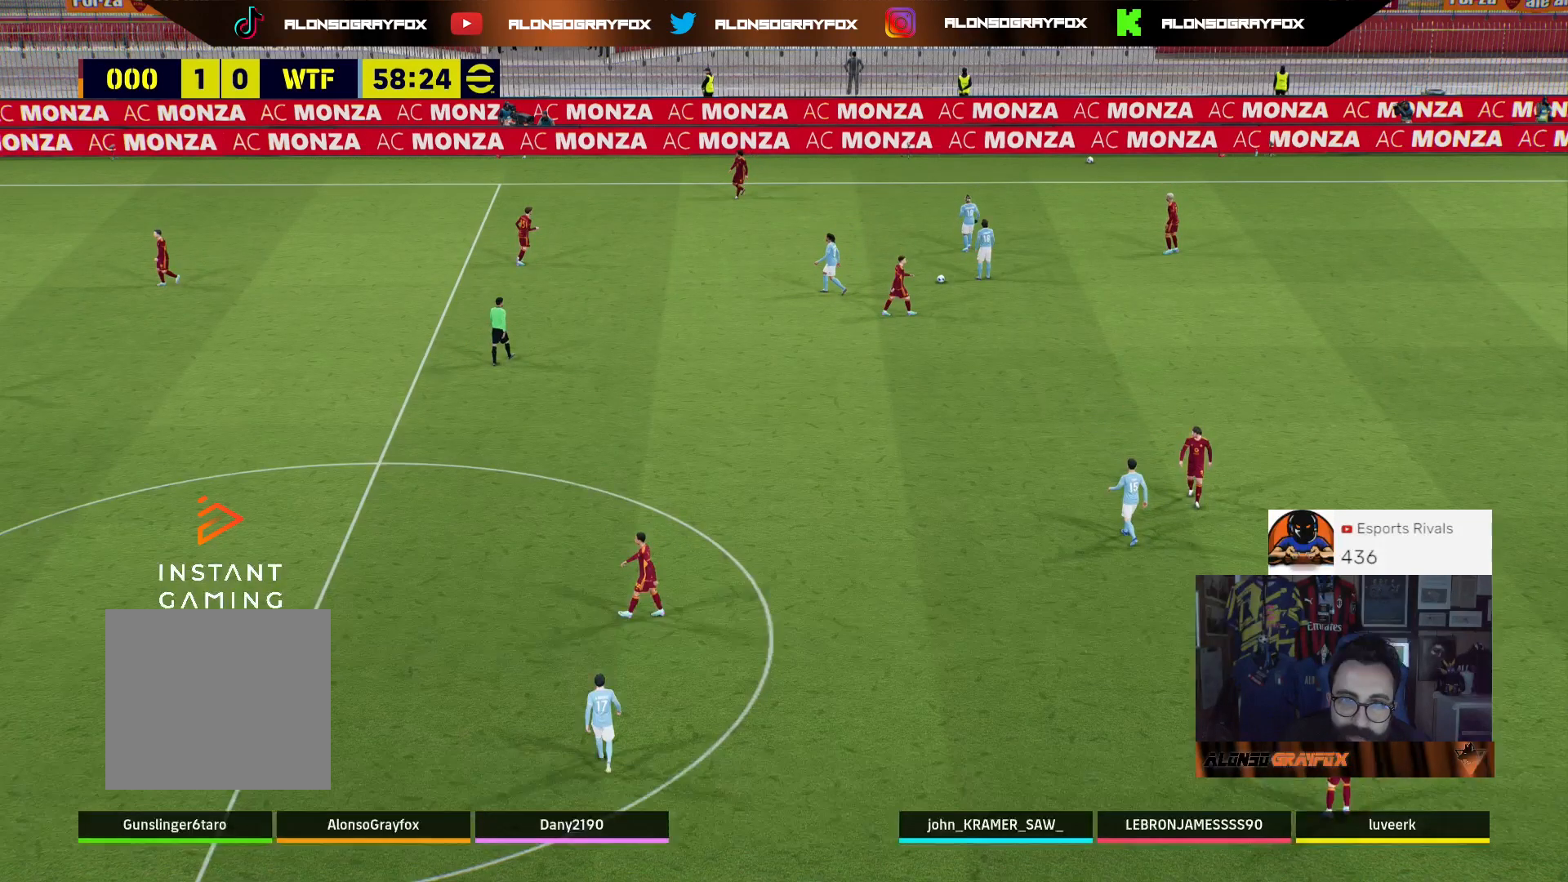
{"buttons": [], "left_stick": "center", "right_stick": "center", "events": [[33, "CROSS", "up"], [367, "left_stick", "center"]]}
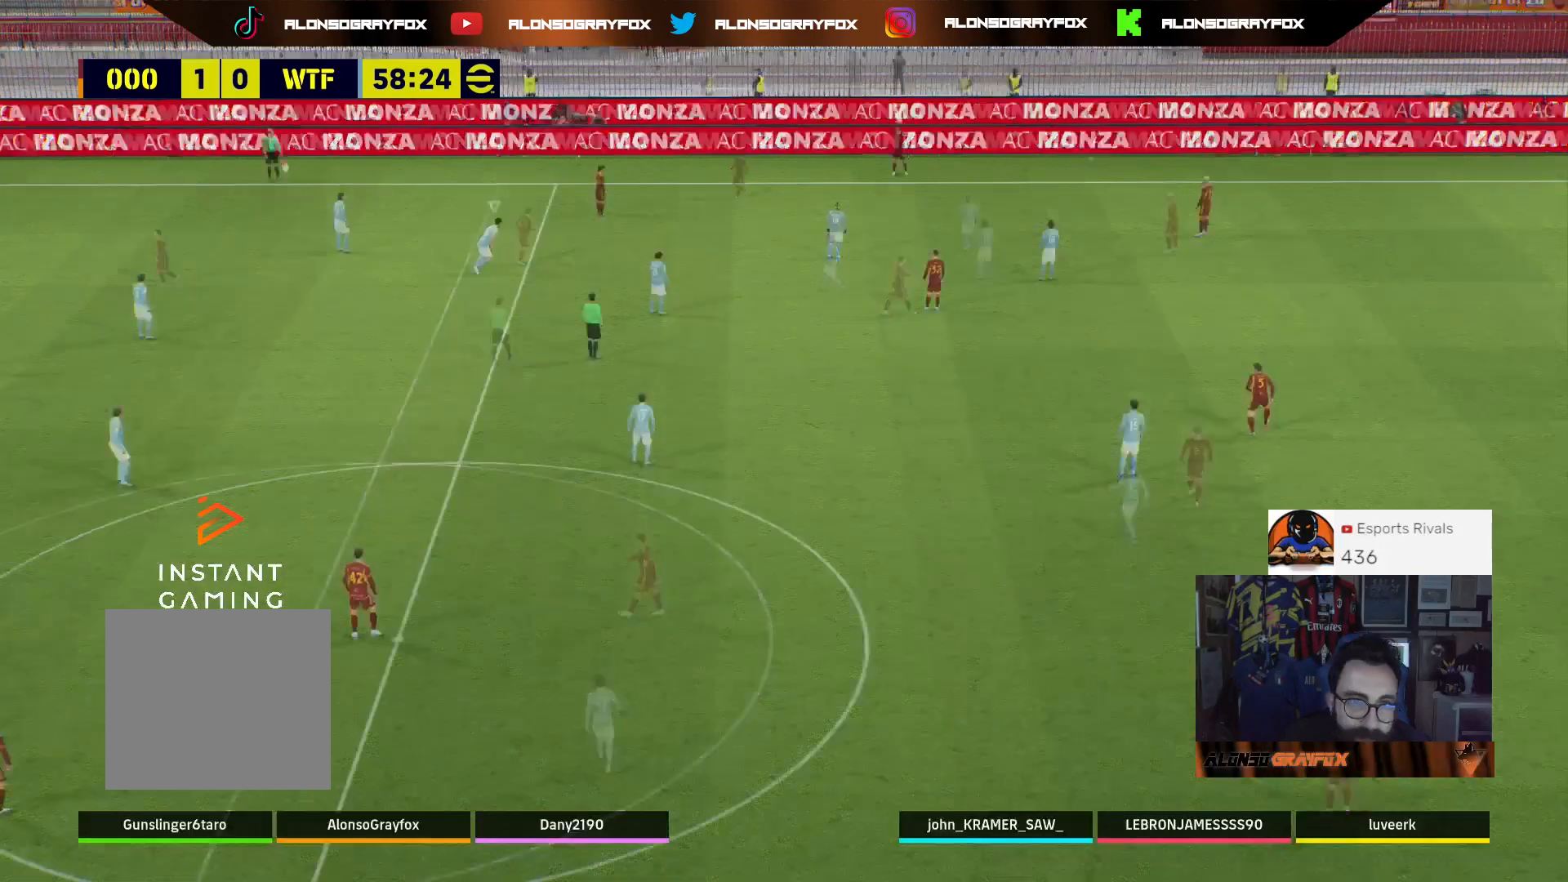
{"buttons": ["R2"], "left_stick": "up", "right_stick": "center", "events": [[133, "left_stick", "up"], [367, "R2", "down"]]}
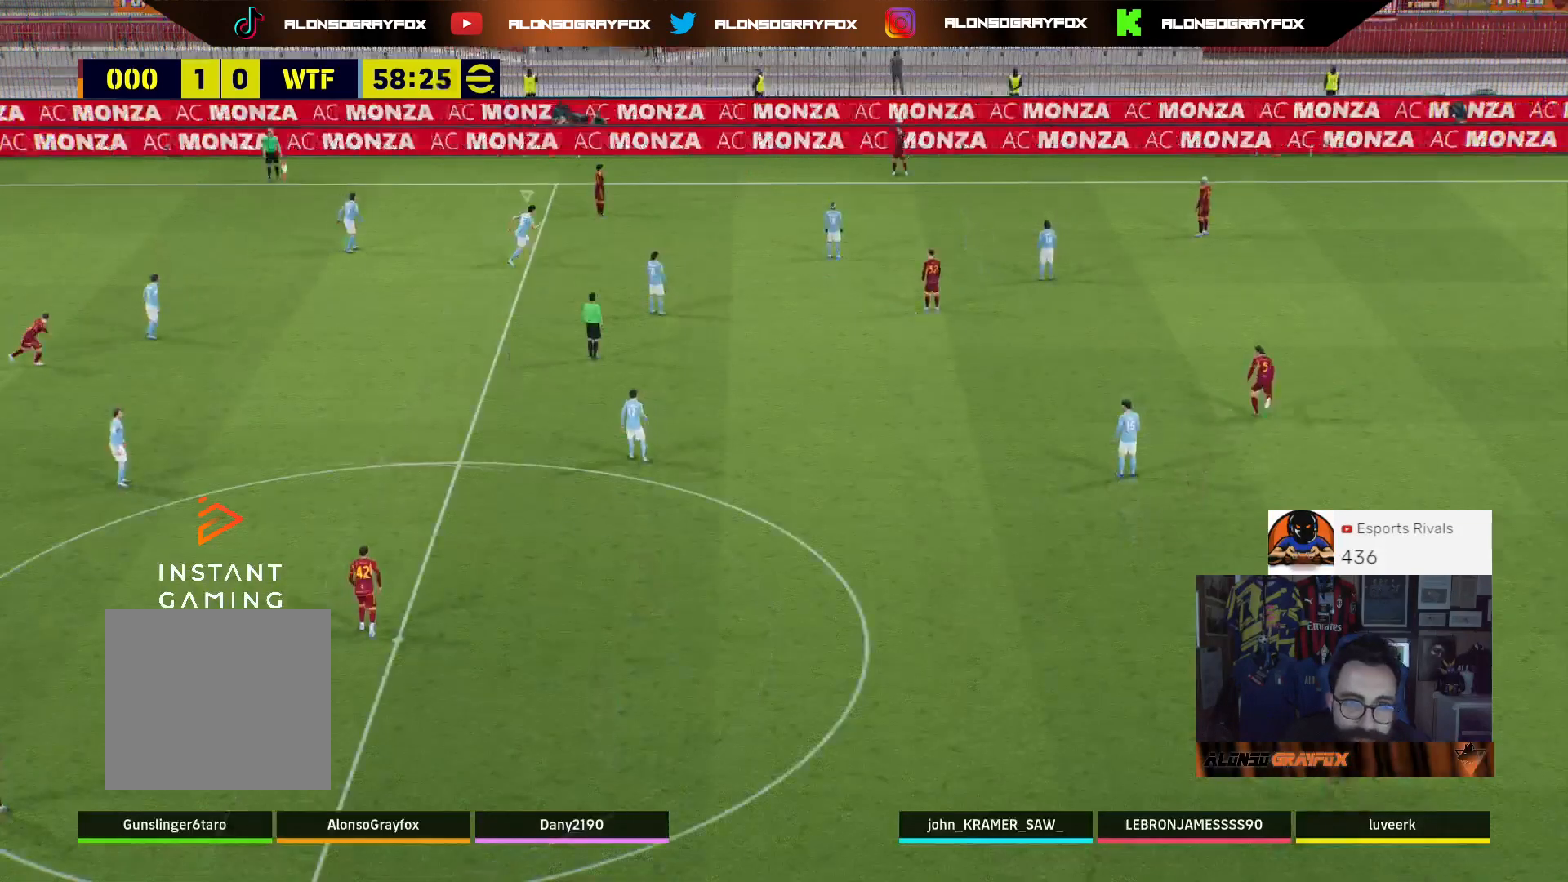
{"buttons": [], "left_stick": "up", "right_stick": "center", "events": [[167, "L1", "down"], [267, "L1", "up"], [400, "R2", "up"]]}
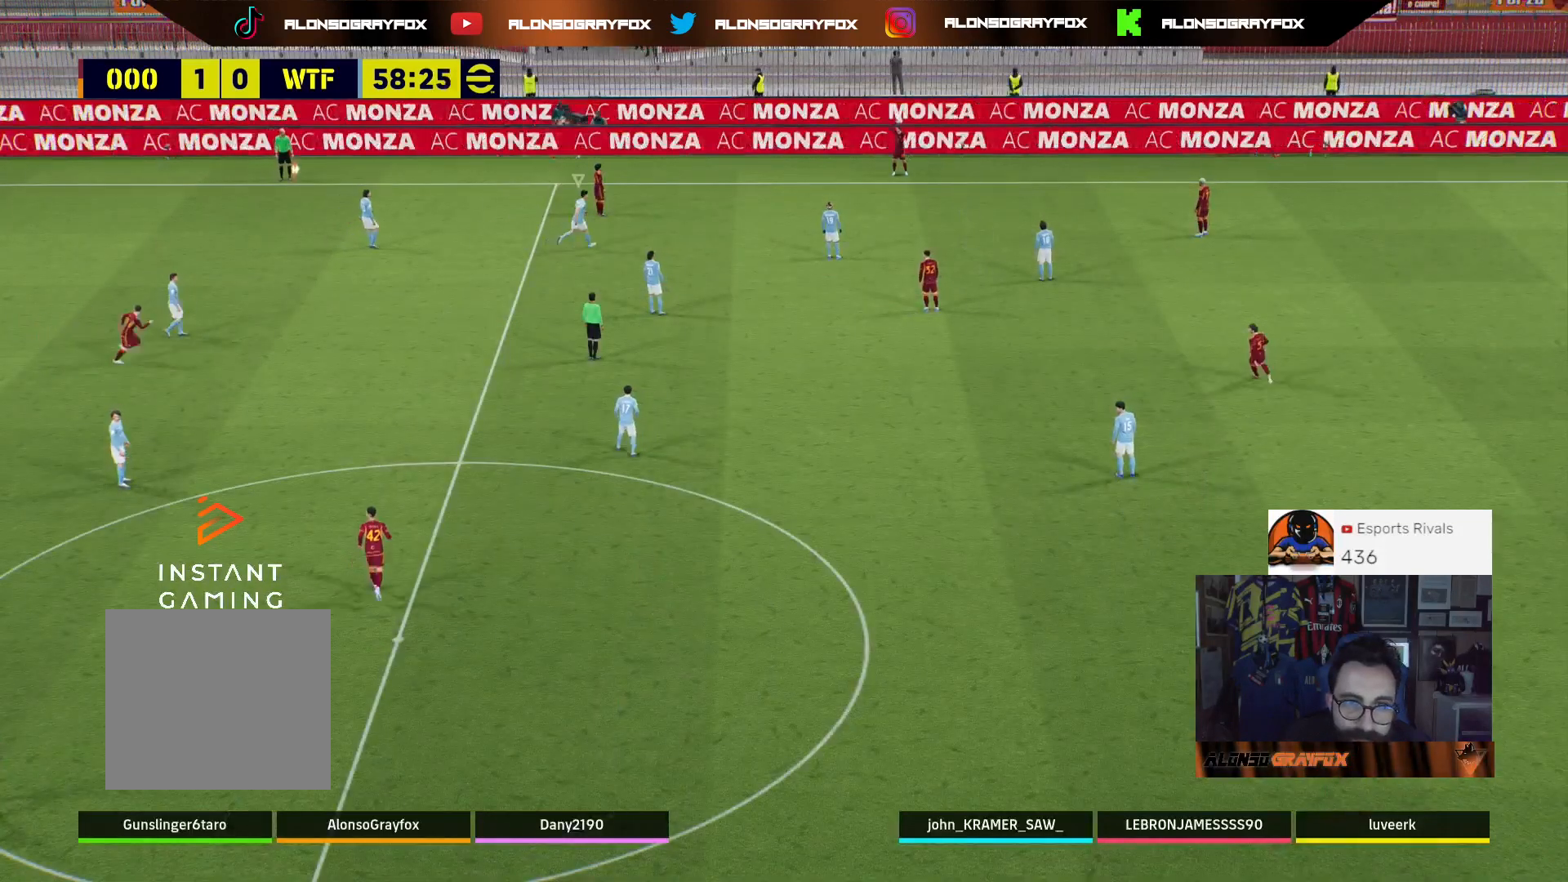
{"buttons": [], "left_stick": "up", "right_stick": "center", "events": [[267, "L1", "down"], [333, "L1", "up"]]}
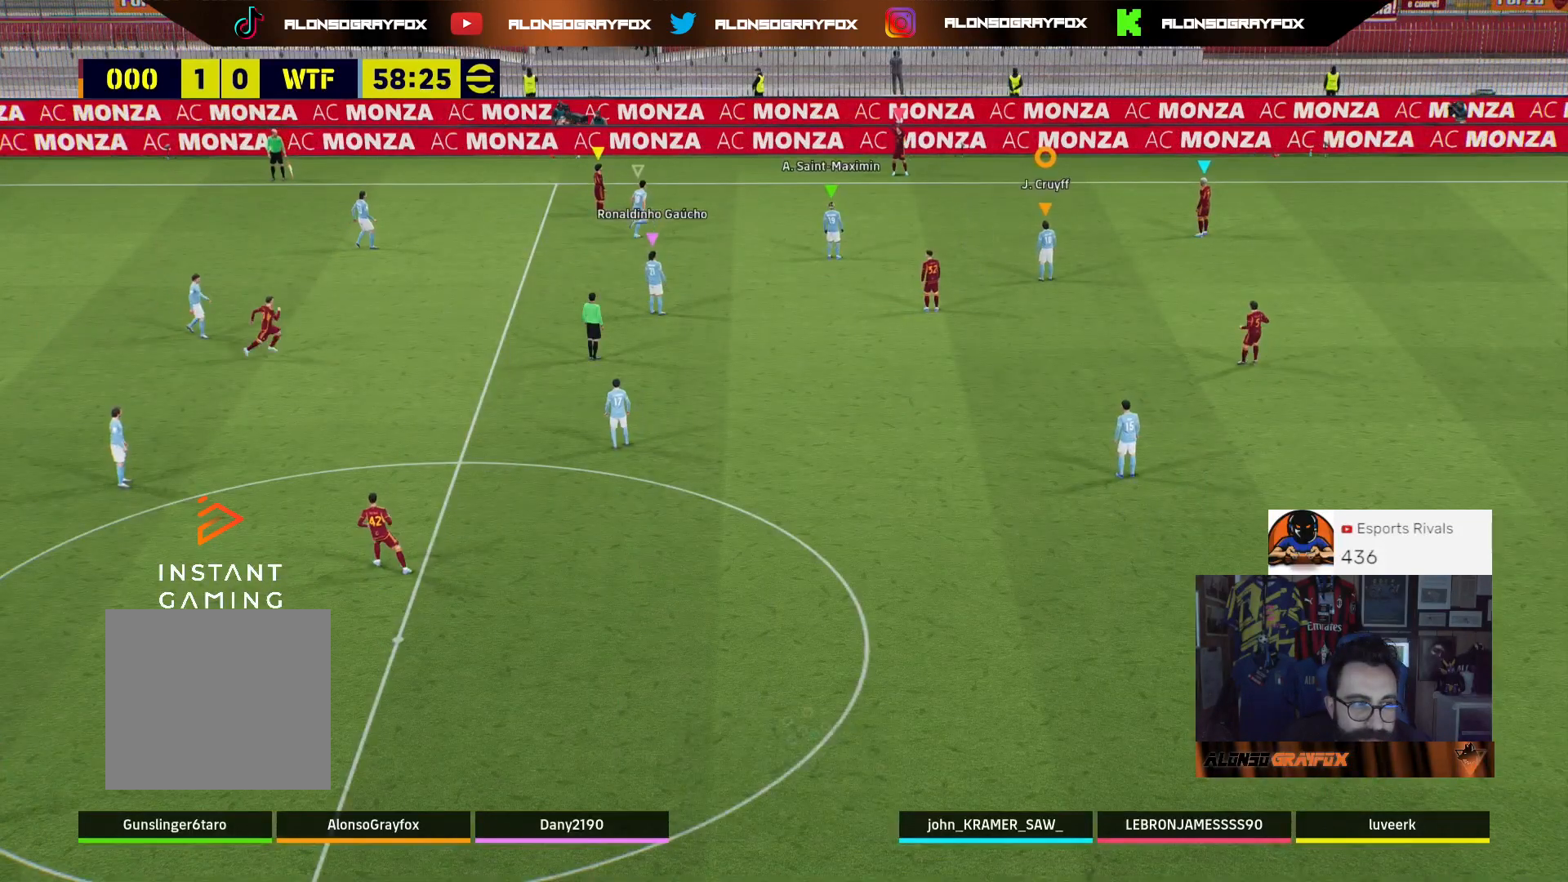
{"buttons": [], "left_stick": "up-left", "right_stick": "center", "events": [[33, "left_stick", "up-left"], [367, "L1", "down"], [467, "L1", "up"]]}
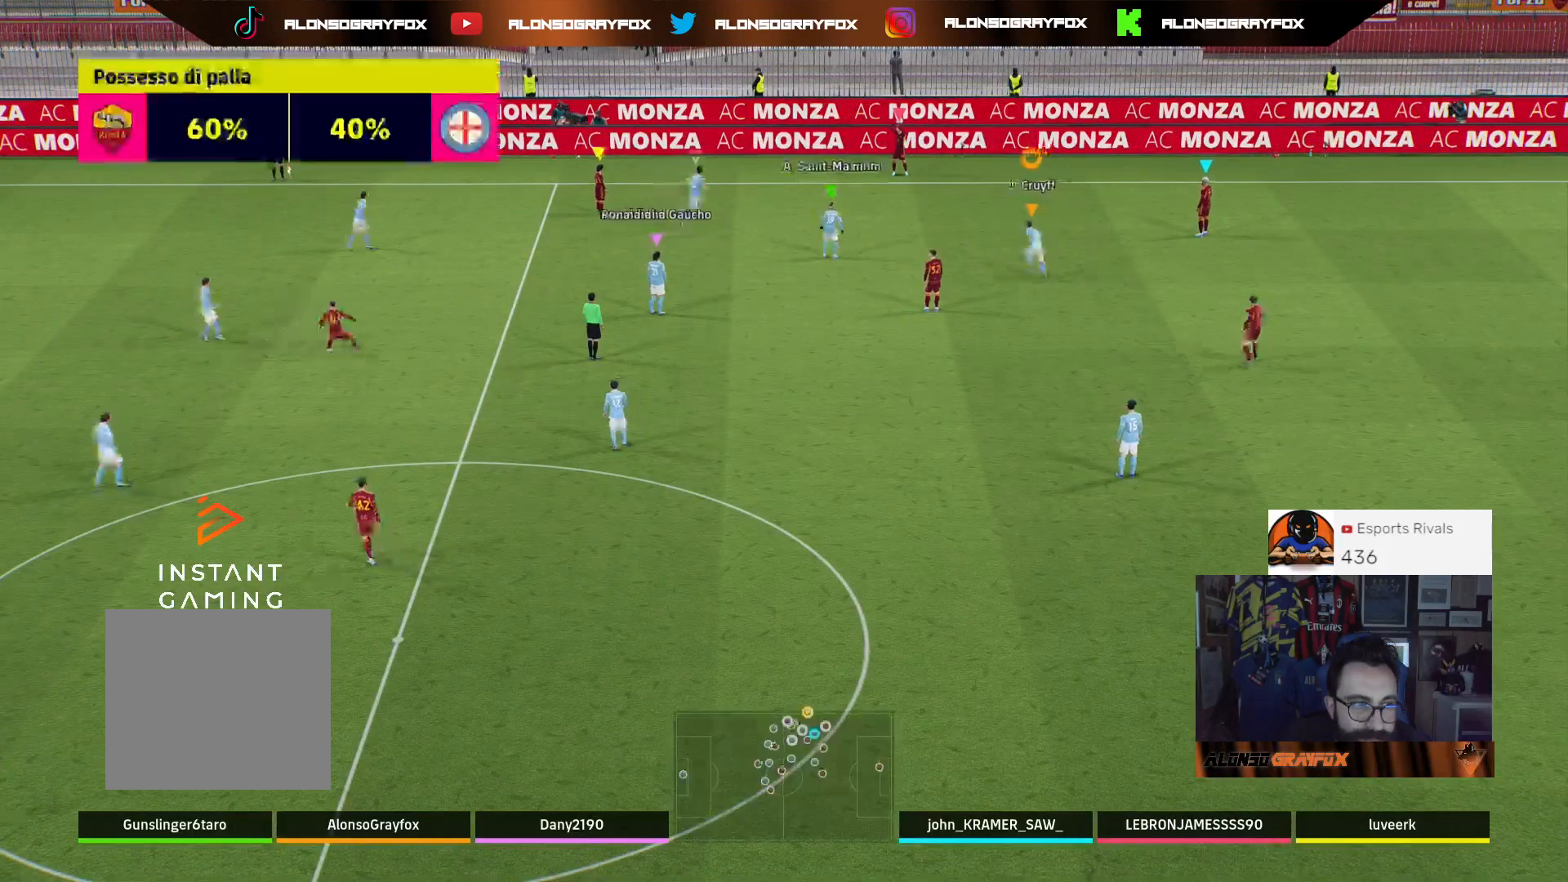
{"buttons": [], "left_stick": "up-left", "right_stick": "center", "events": []}
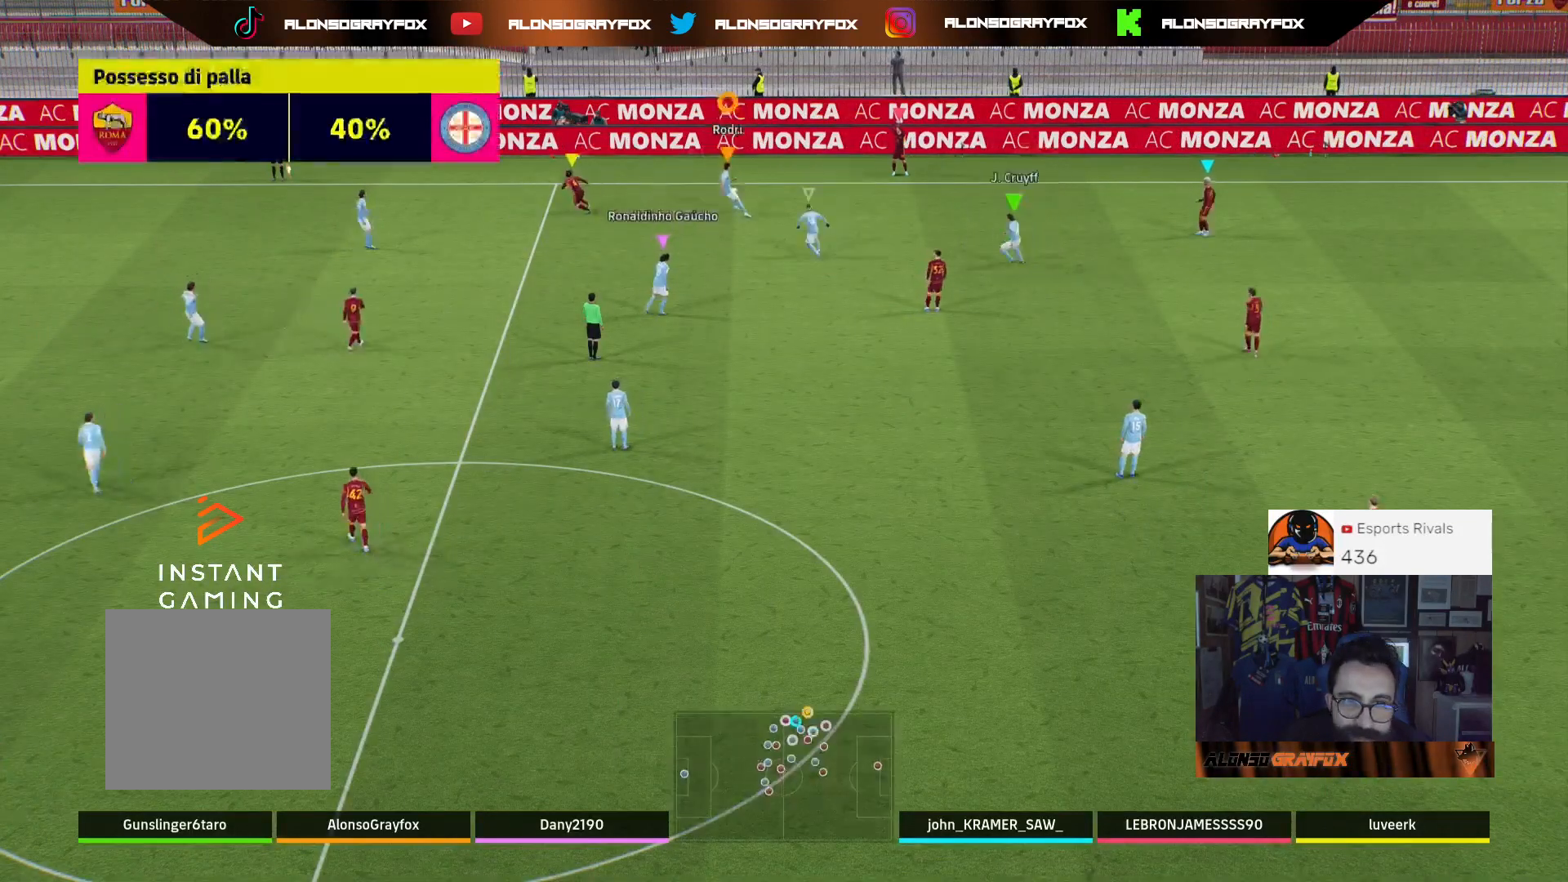
{"buttons": [], "left_stick": "left", "right_stick": "center", "events": [[500, "left_stick", "left"]]}
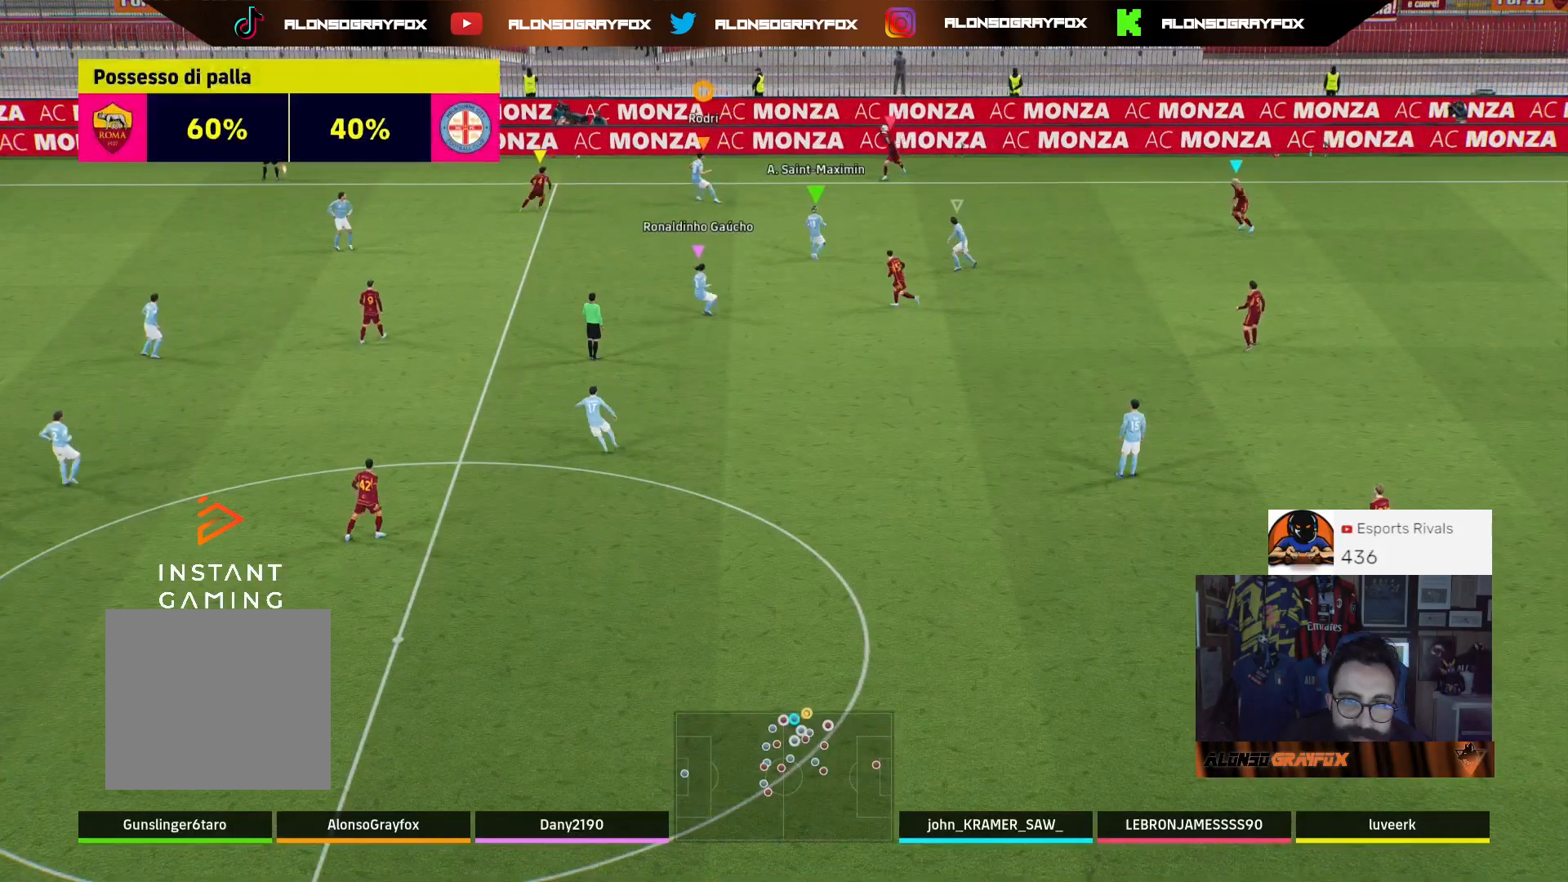
{"buttons": ["L2", "R2"], "left_stick": "down-right", "right_stick": "center", "events": [[133, "L2", "down"], [200, "left_stick", "down-right"], [467, "R2", "down"]]}
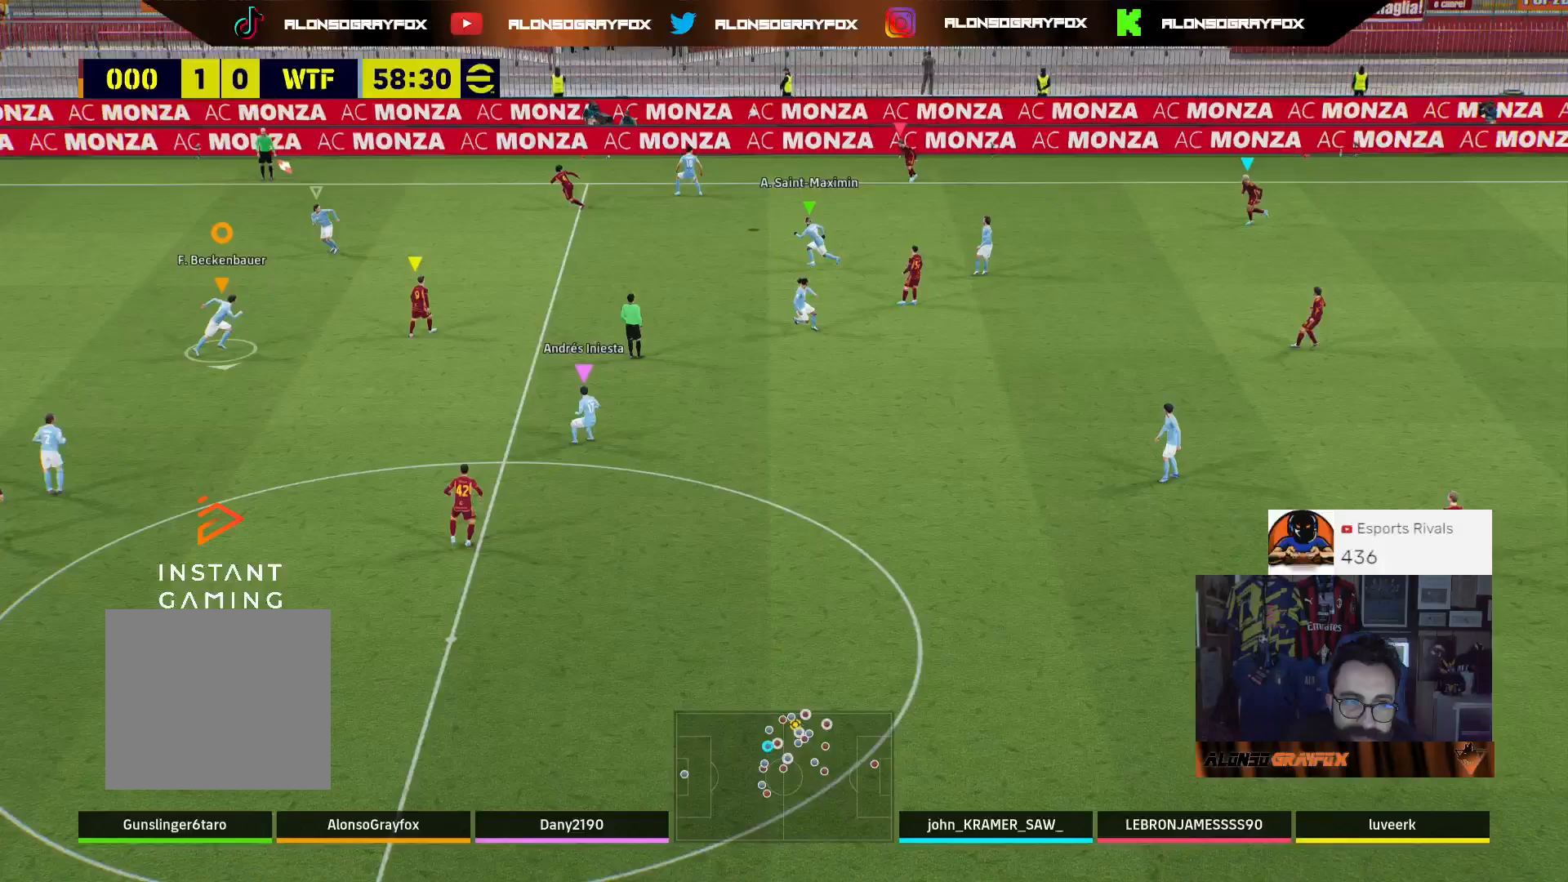
{"buttons": ["L2", "R2"], "left_stick": "up-right", "right_stick": "center", "events": [[133, "left_stick", "up-right"], [200, "R1", "down"], [433, "R1", "up"]]}
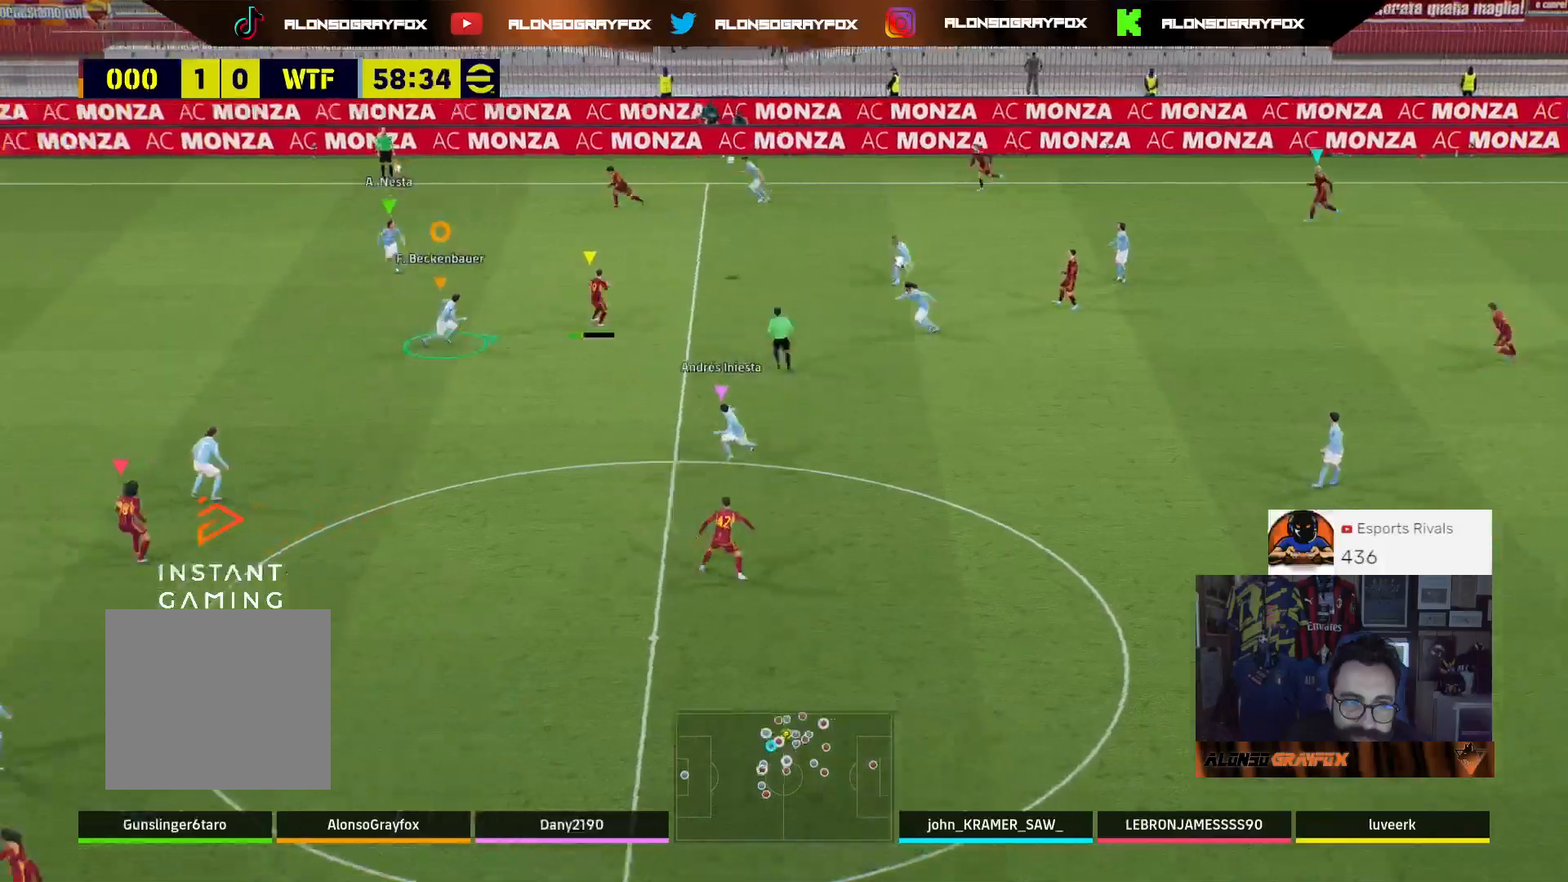
{"buttons": ["L2"], "left_stick": "up-left", "right_stick": "center", "events": [[167, "R2", "up"], [167, "left_stick", "up"], [500, "left_stick", "up-left"]]}
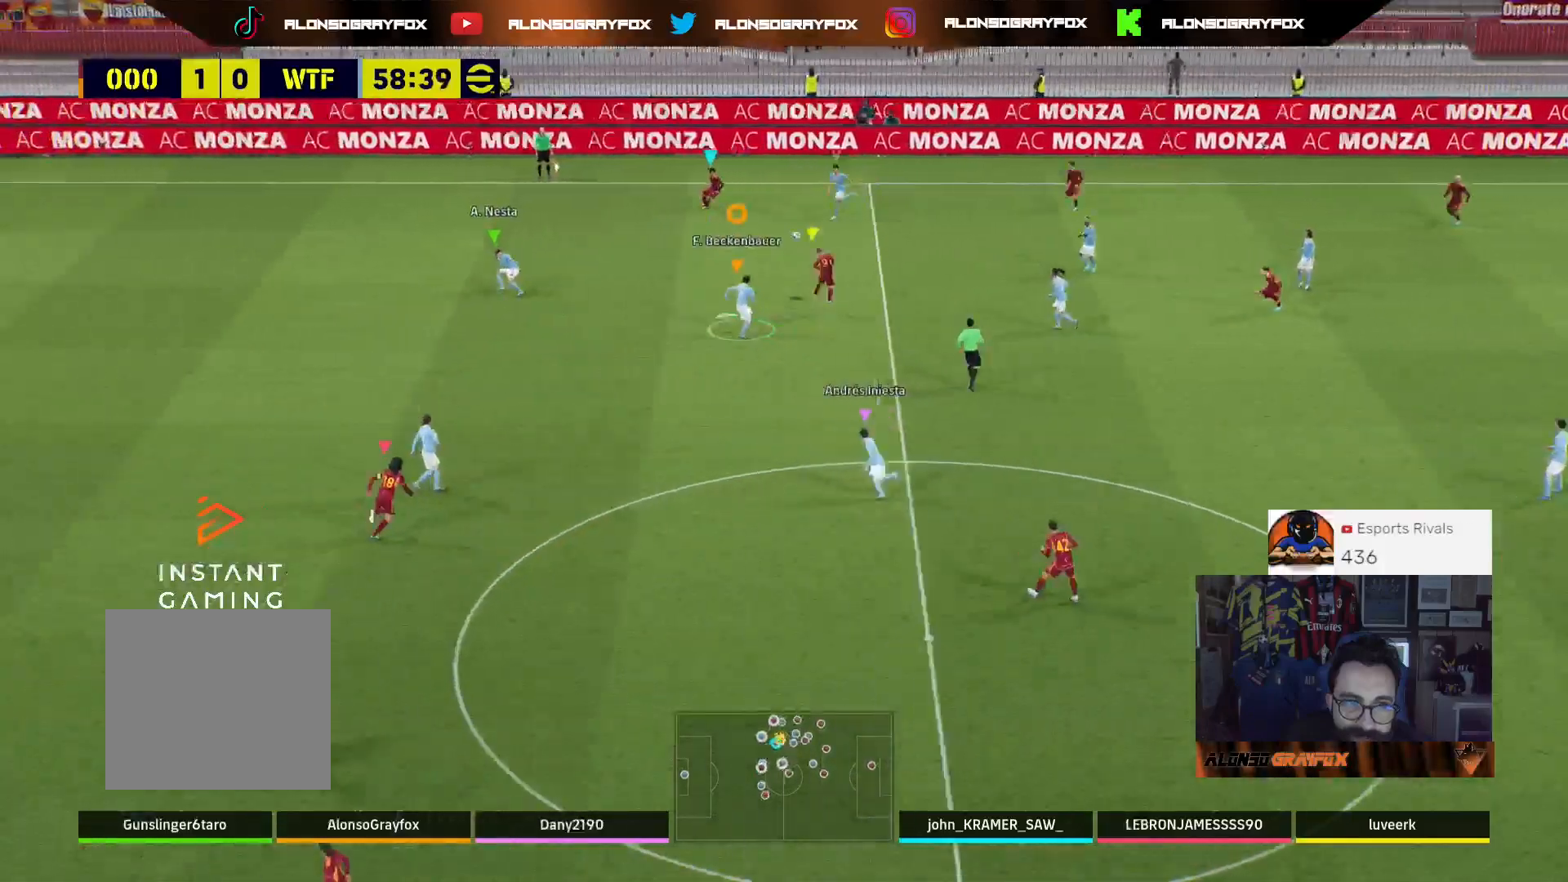
{"buttons": ["L2"], "left_stick": "left", "right_stick": "center", "events": [[133, "R2", "down"], [167, "R1", "down"], [300, "left_stick", "left"], [333, "R1", "up"], [367, "R2", "up"]]}
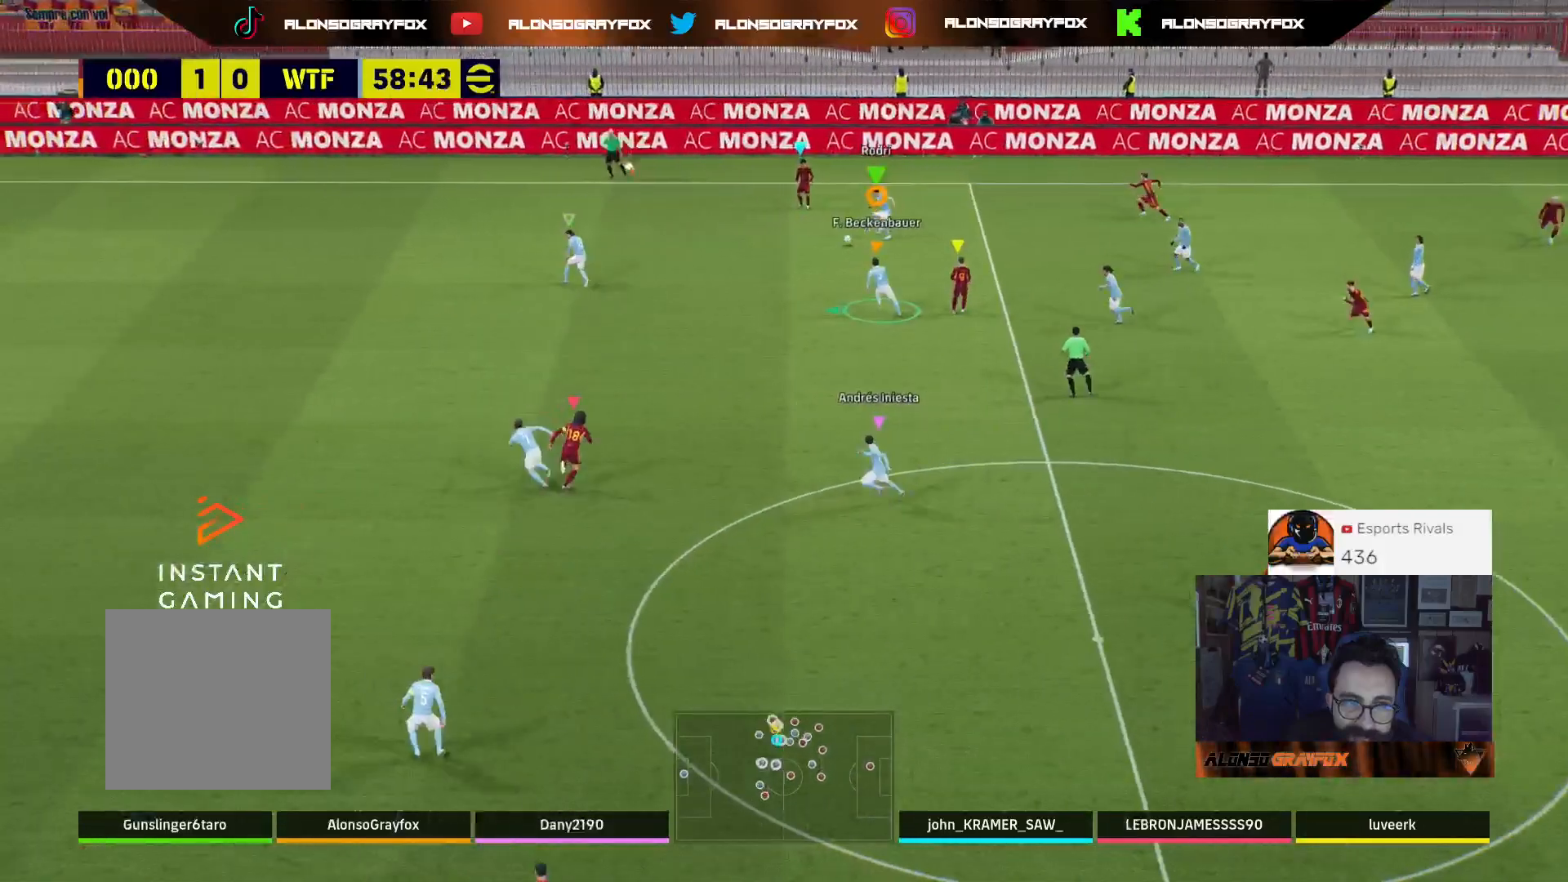
{"buttons": ["L2", "R1", "R2", "L3"], "left_stick": "left", "right_stick": "center", "events": [[67, "L2", "up"], [267, "R1", "down"], [267, "R2", "down"], [300, "L2", "down"], [333, "L3", "down"]]}
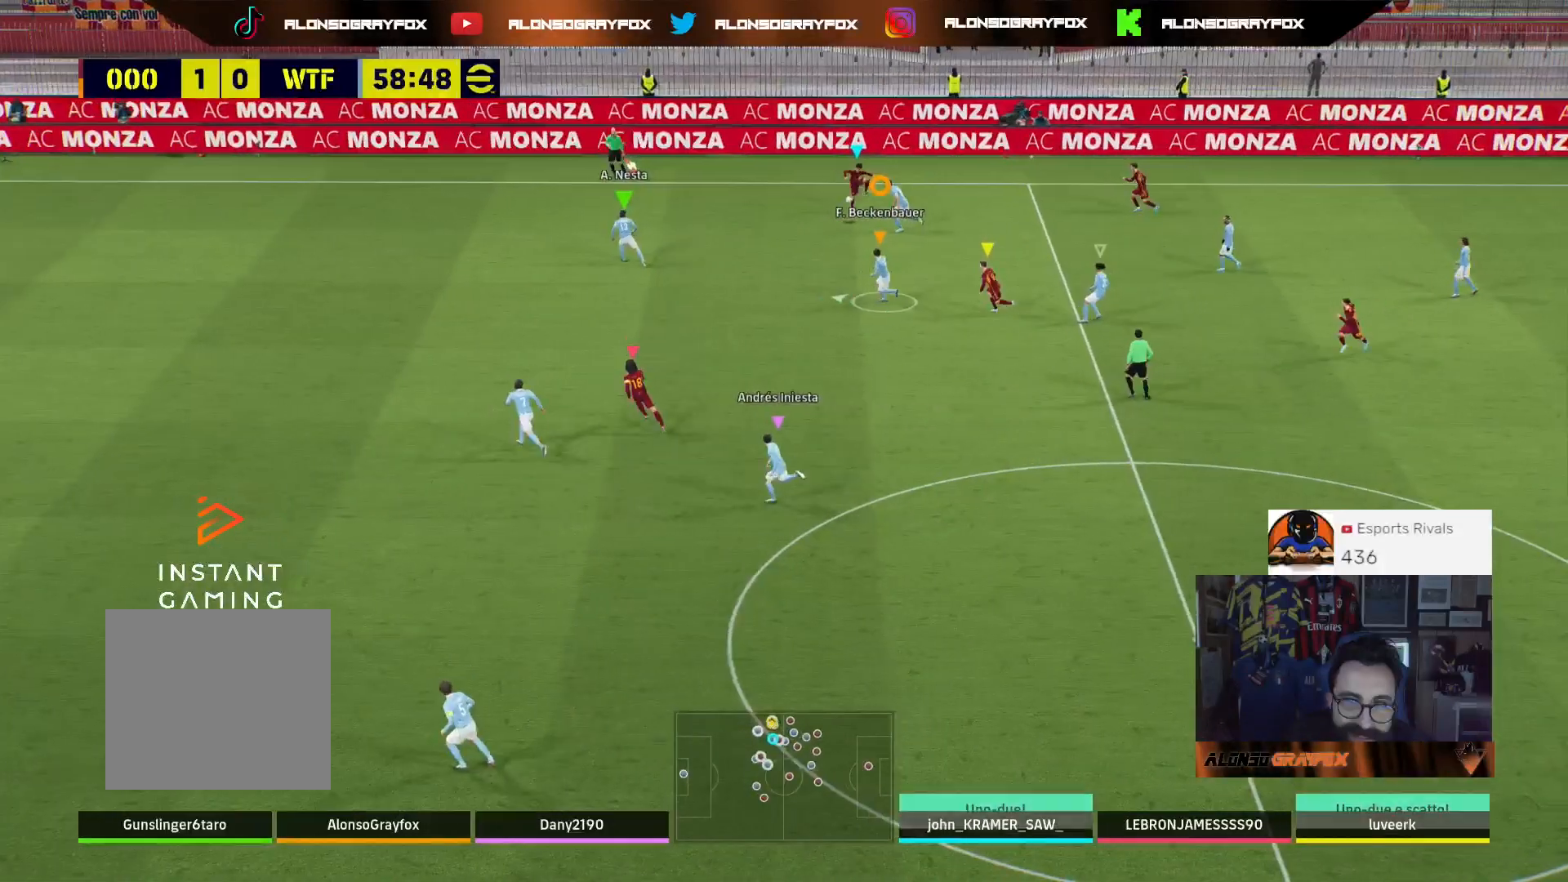
{"buttons": ["L2"], "left_stick": "up", "right_stick": "center", "events": [[367, "L3", "up"], [367, "R1", "up"], [367, "R2", "up"], [400, "left_stick", "up"]]}
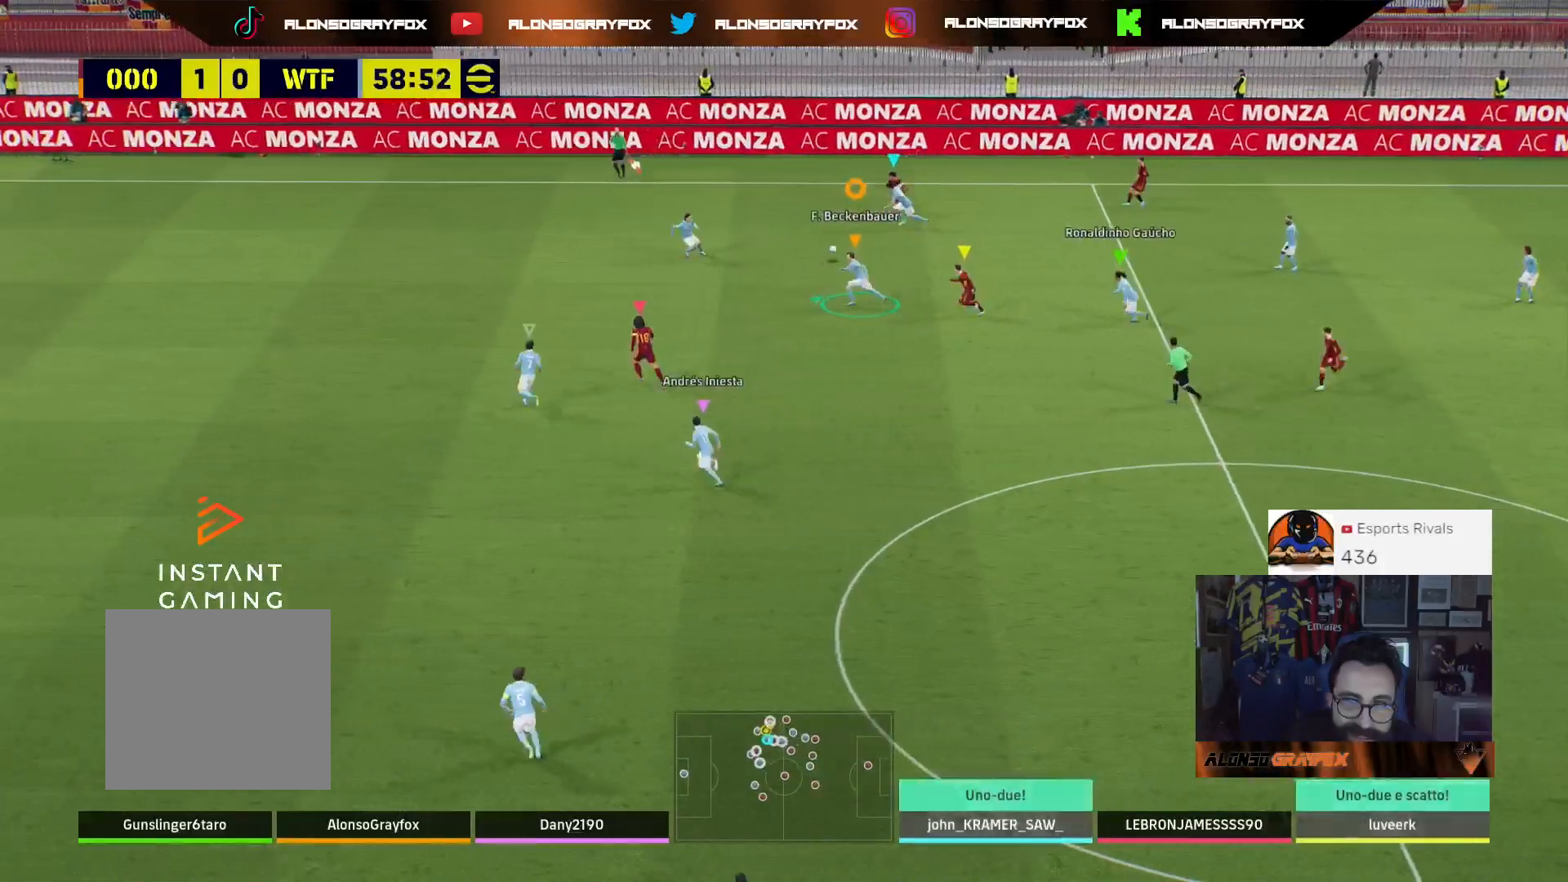
{"buttons": ["L3"], "left_stick": "up-right", "right_stick": "center", "events": [[33, "L3", "down"], [133, "left_stick", "up-right"], [467, "L2", "up"]]}
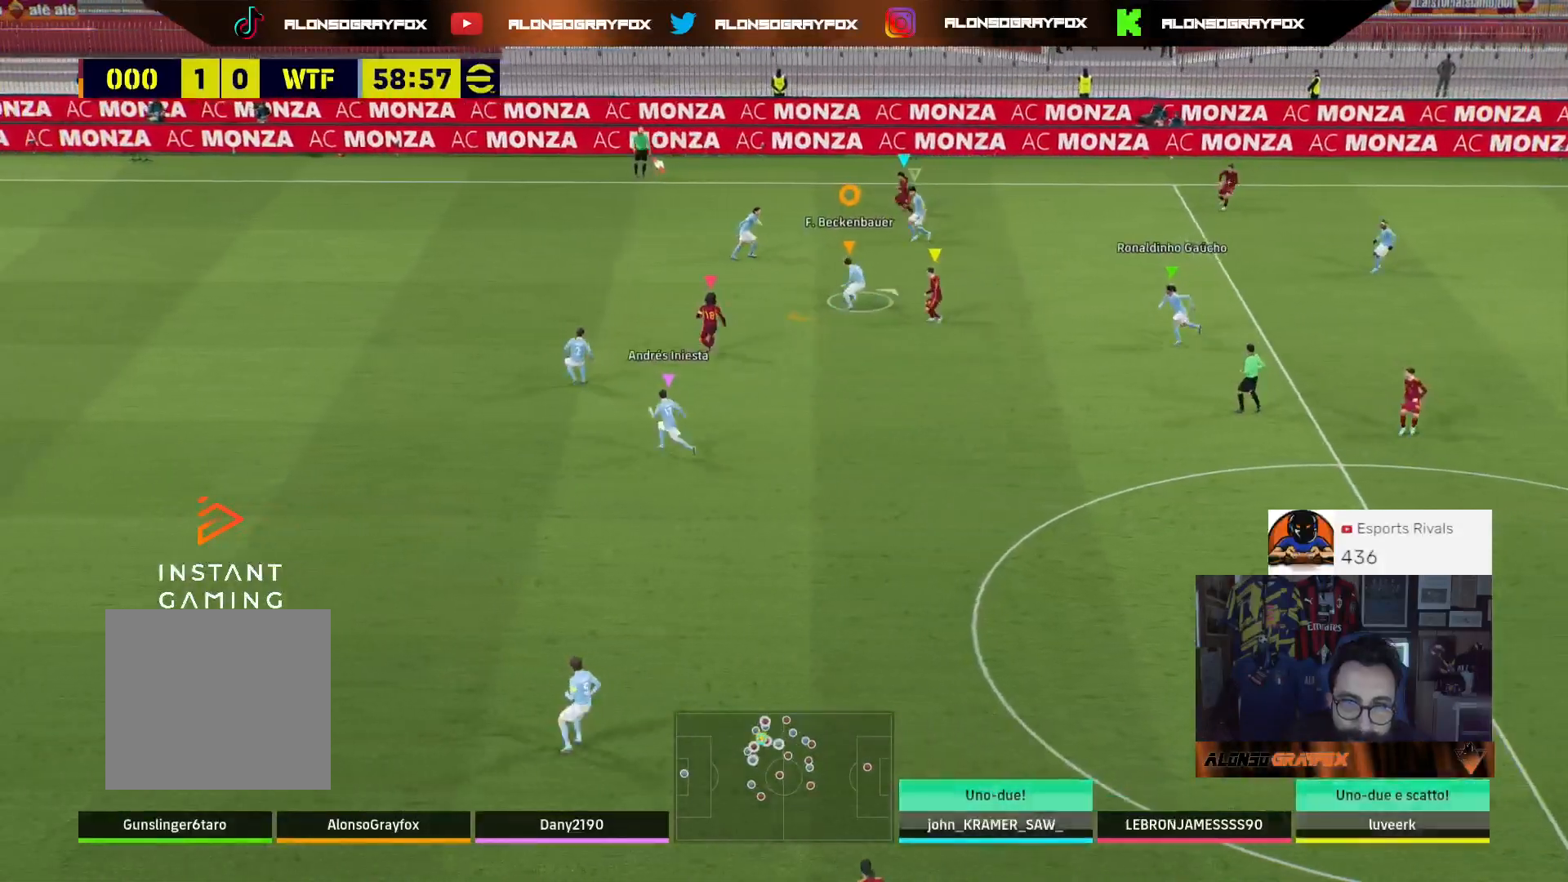
{"buttons": ["R2", "L3"], "left_stick": "right", "right_stick": "center", "events": [[133, "left_stick", "right"], [200, "R2", "down"]]}
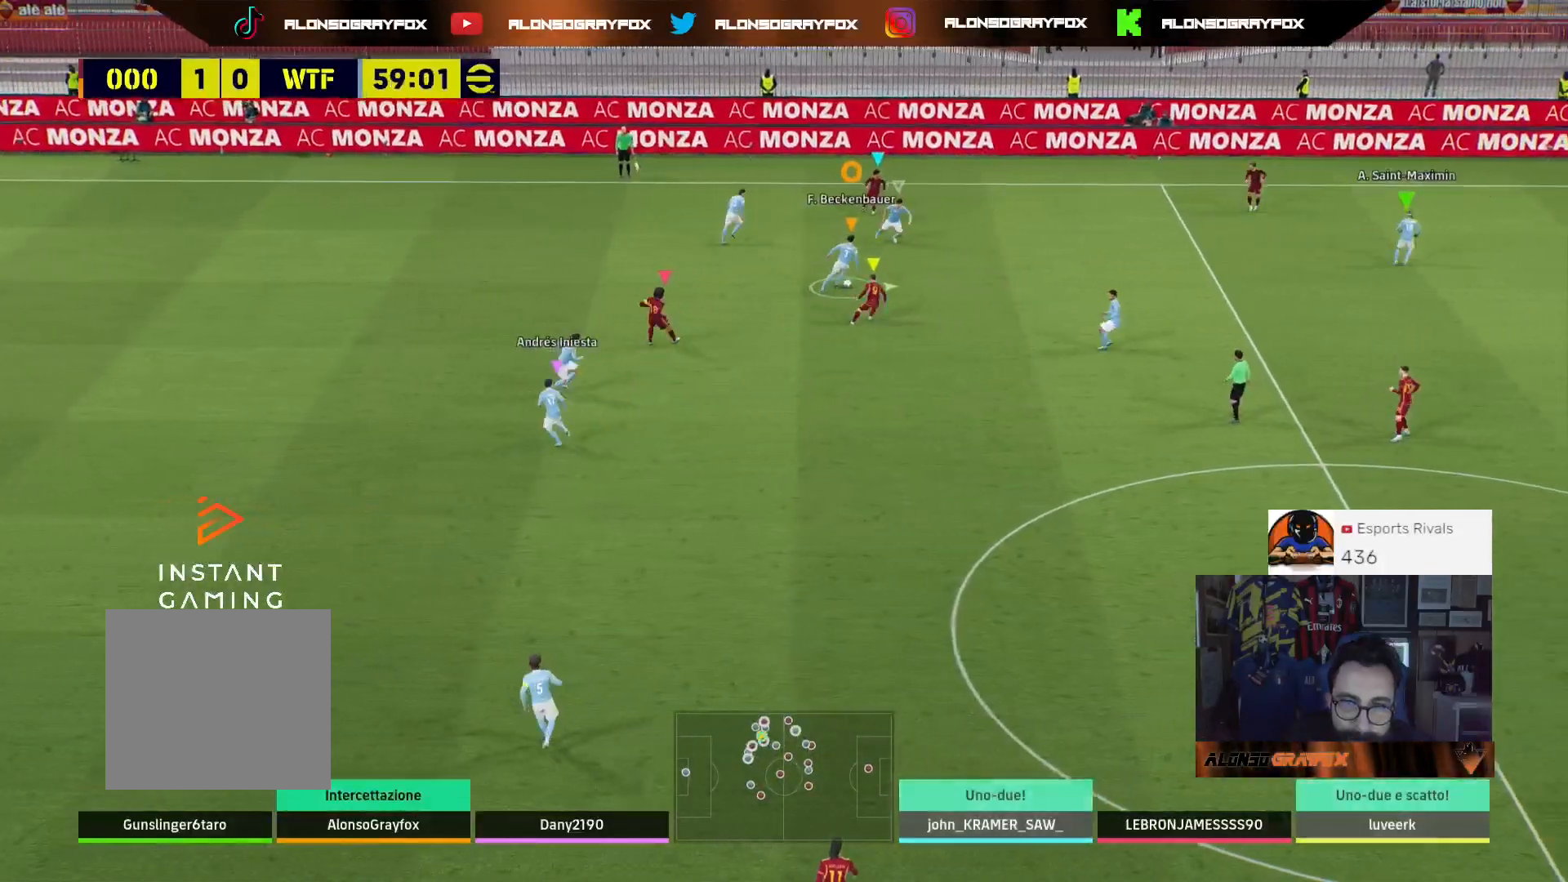
{"buttons": ["R2", "L3"], "left_stick": "right", "right_stick": "center", "events": []}
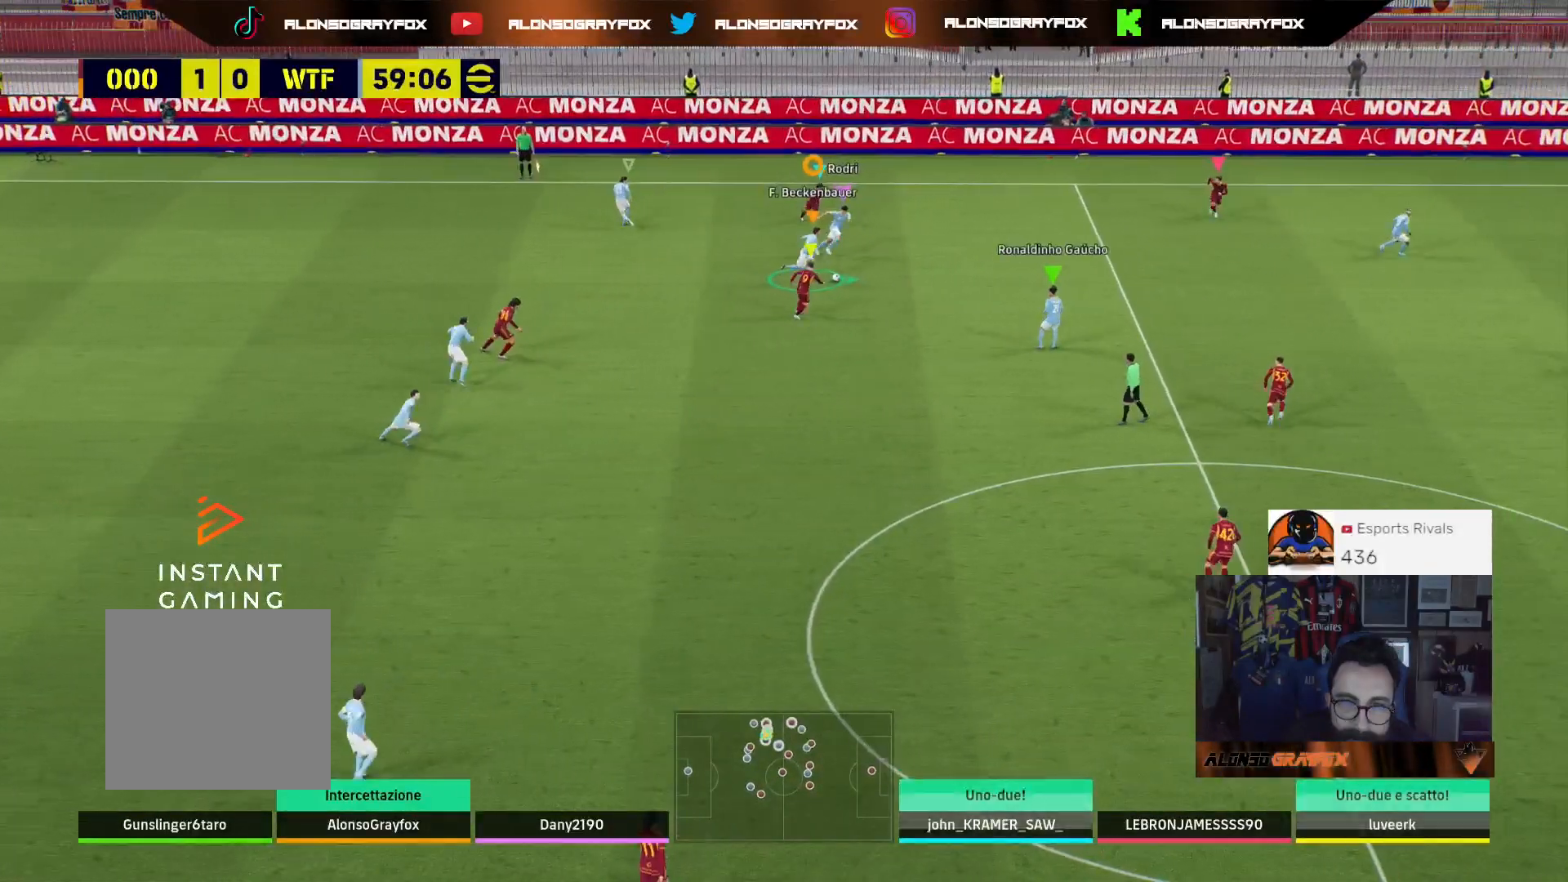
{"buttons": [], "left_stick": "right", "right_stick": "center", "events": [[133, "L3", "up"], [333, "R2", "up"]]}
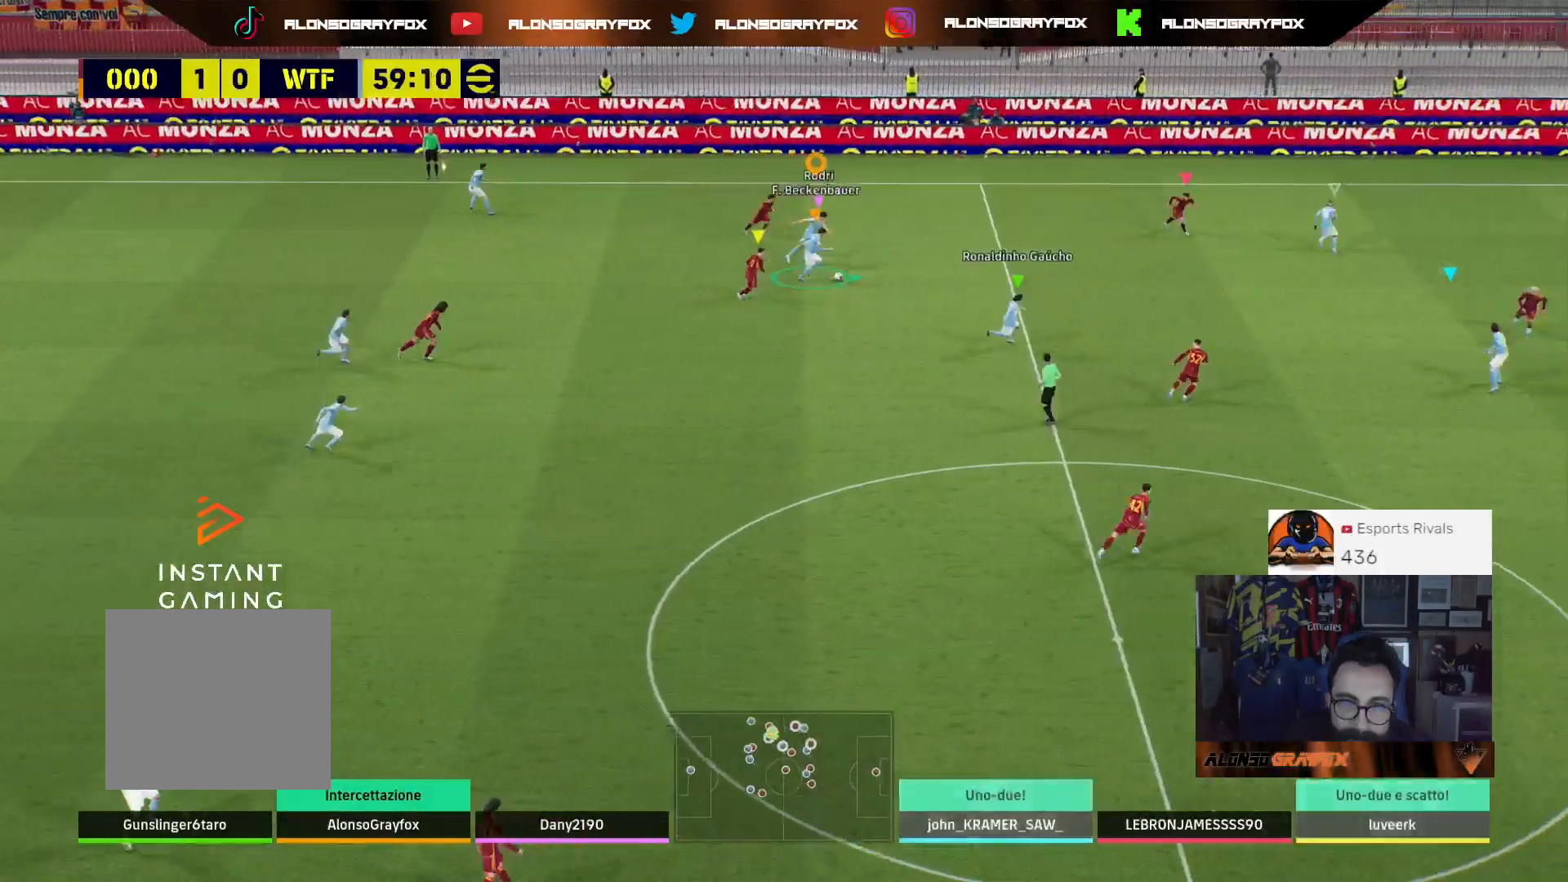
{"buttons": ["CIRCLE", "L1", "L3"], "left_stick": "down-right", "right_stick": "center", "events": [[67, "L3", "down"], [67, "TRIANGLE", "down"], [67, "left_stick", "down-right"], [200, "L1", "down"], [267, "CIRCLE", "down"], [333, "TRIANGLE", "up"]]}
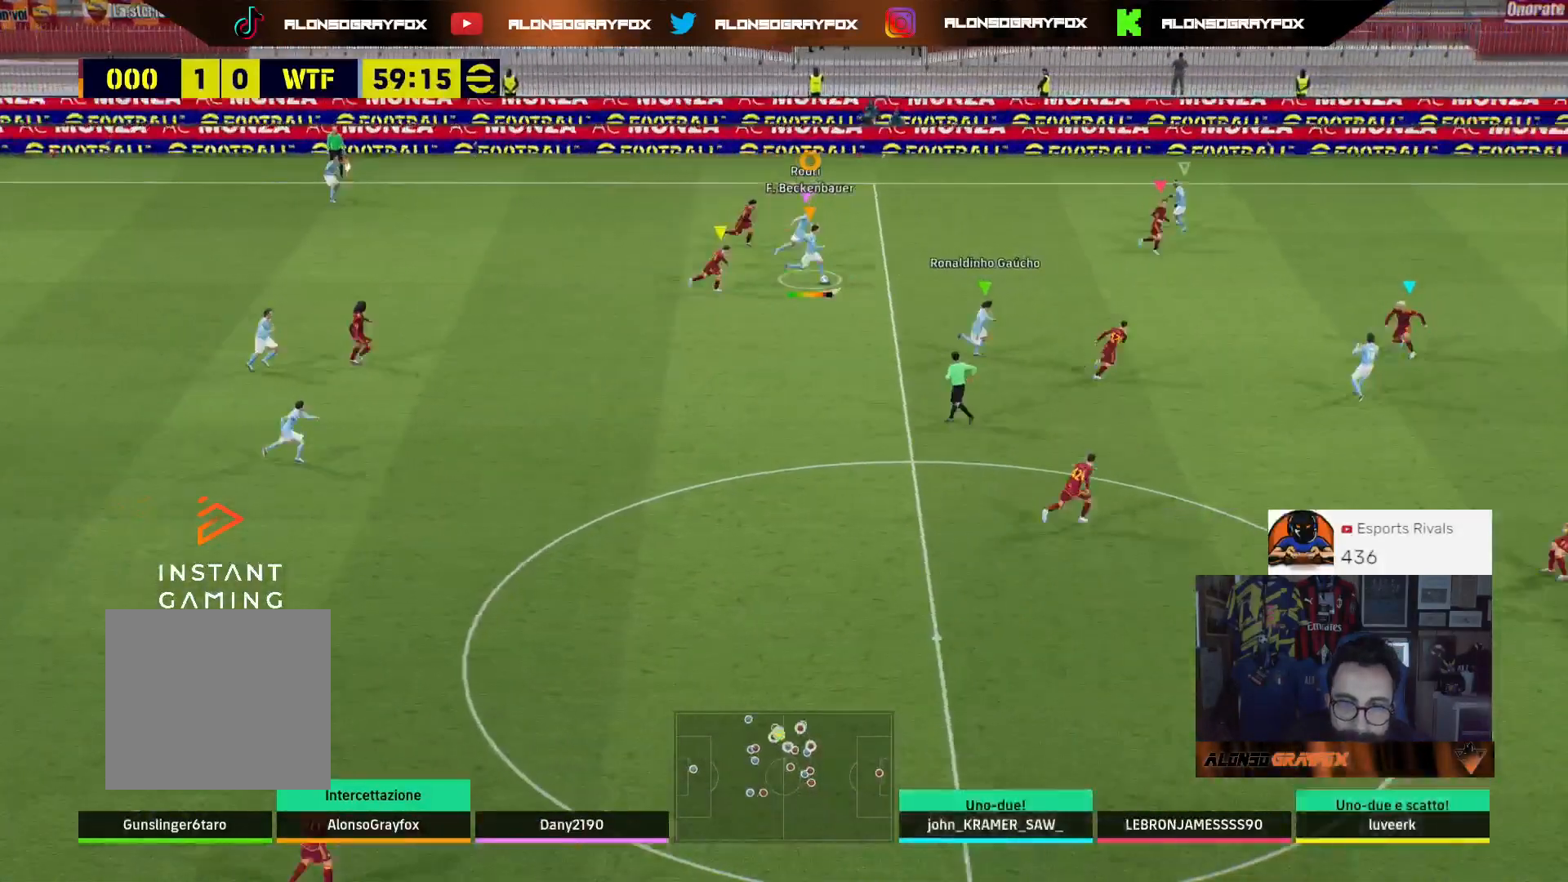
{"buttons": ["CIRCLE", "L3"], "left_stick": "down-right", "right_stick": "center", "events": [[500, "L1", "up"]]}
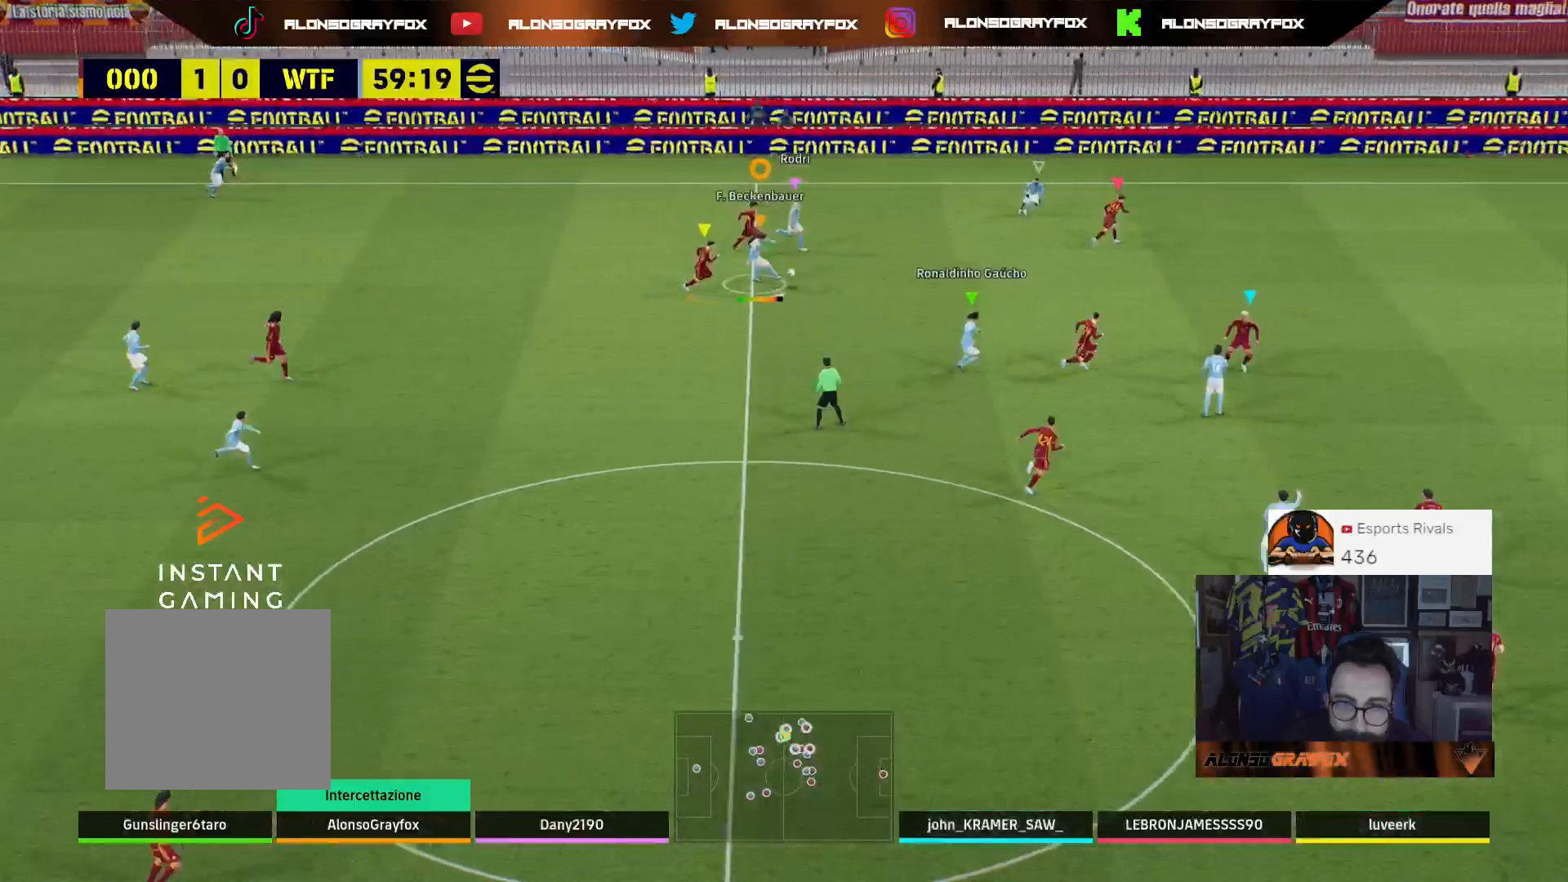
{"buttons": ["R2"], "left_stick": "right", "right_stick": "center", "events": [[33, "CIRCLE", "up"], [33, "R2", "down"], [200, "left_stick", "right"], [300, "L3", "up"]]}
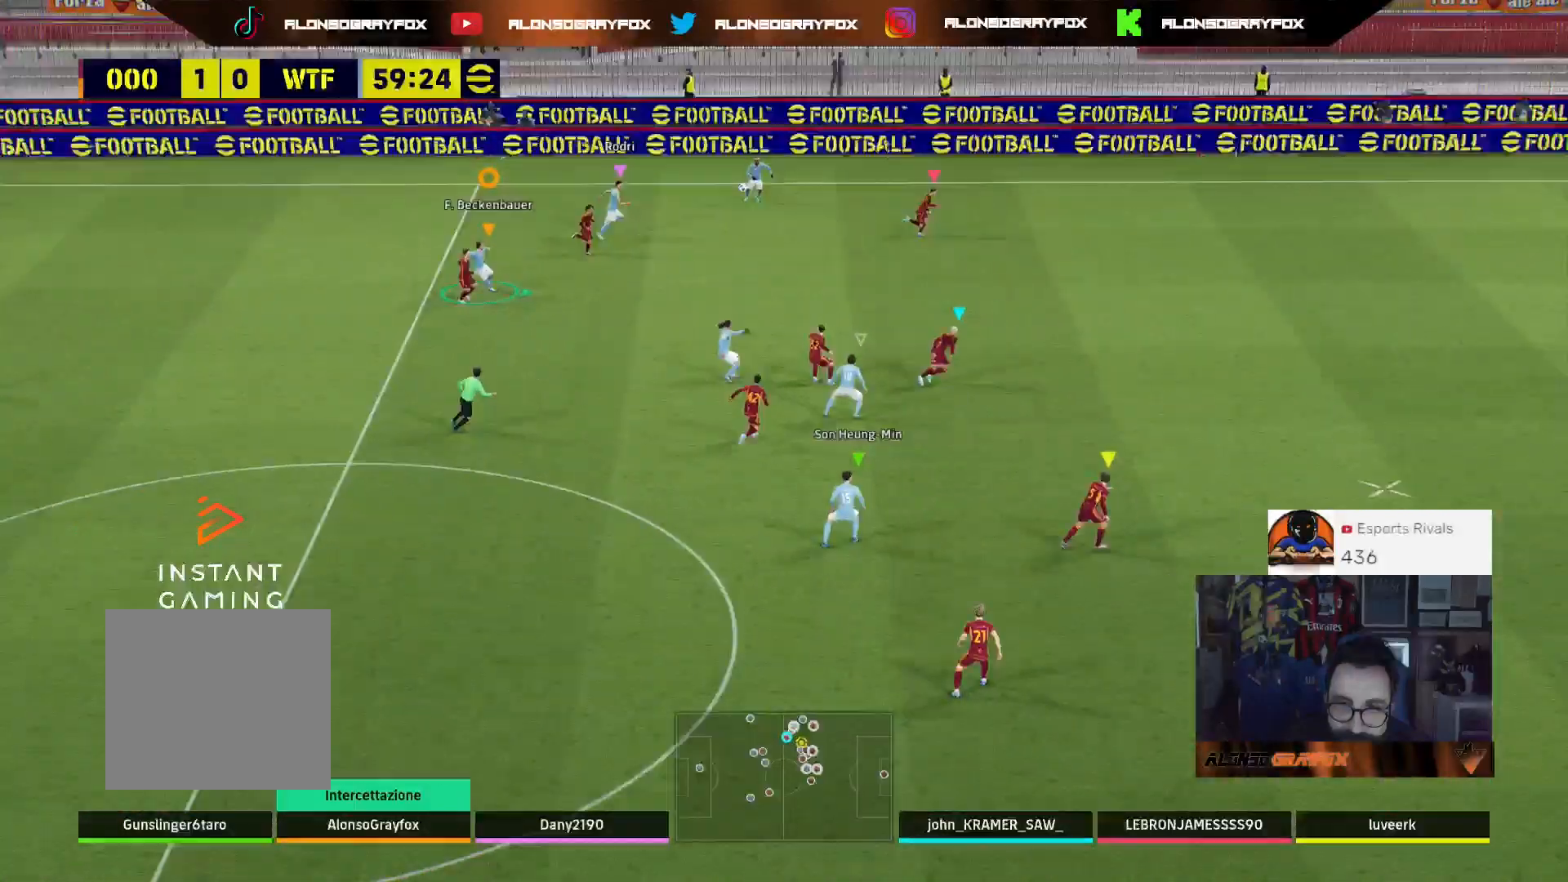
{"buttons": ["R1", "R2"], "left_stick": "right", "right_stick": "center", "events": [[467, "R1", "down"]]}
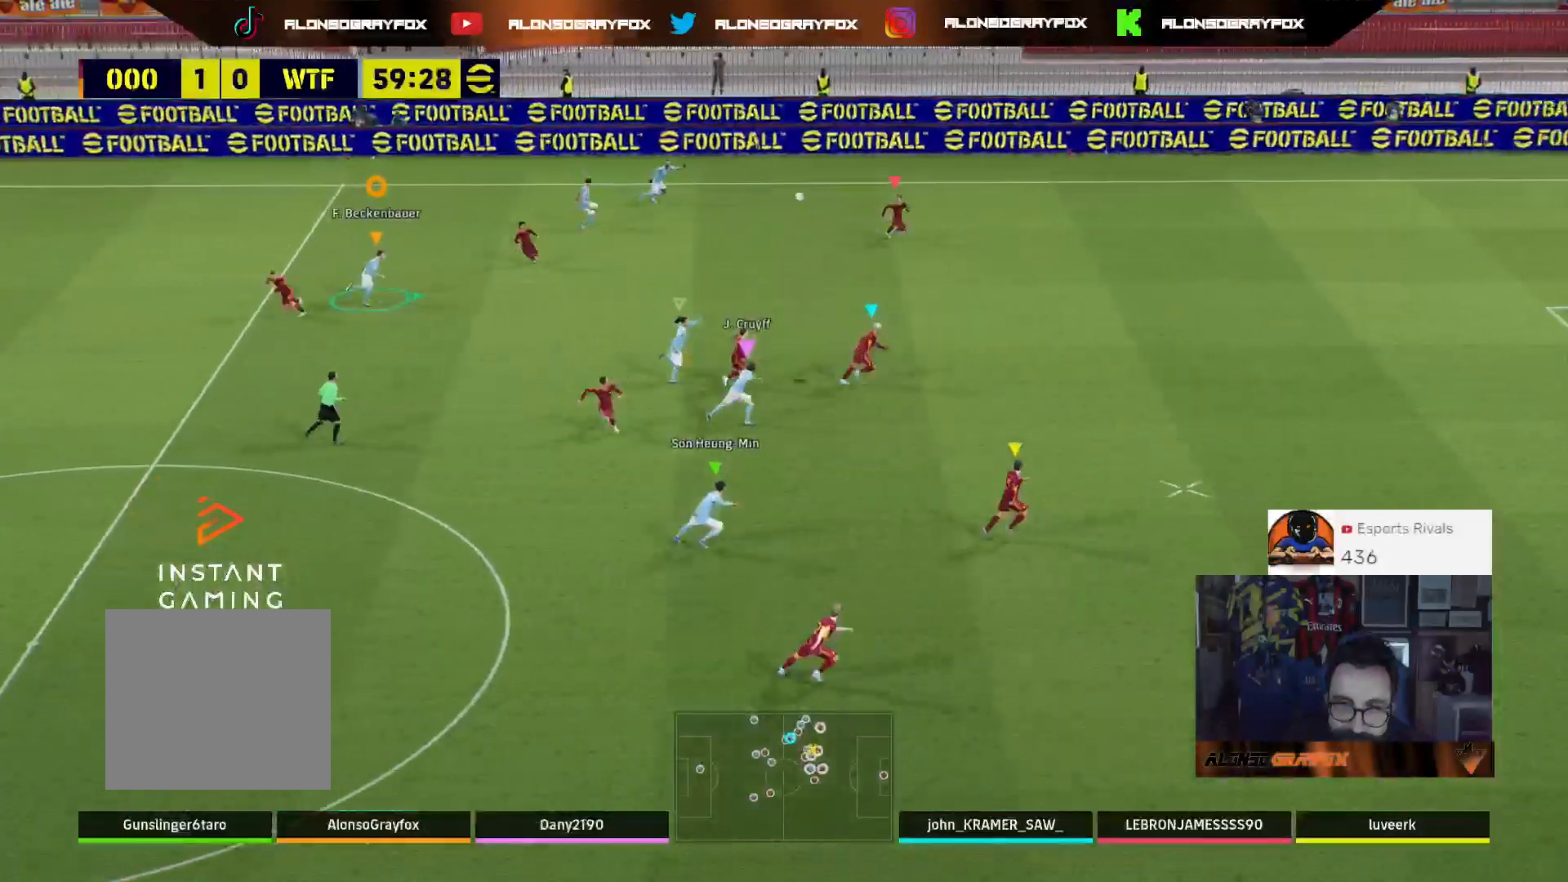
{"buttons": ["L1", "R1", "R2", "L3"], "left_stick": "right", "right_stick": "center", "events": [[433, "L1", "down"], [433, "L3", "down"]]}
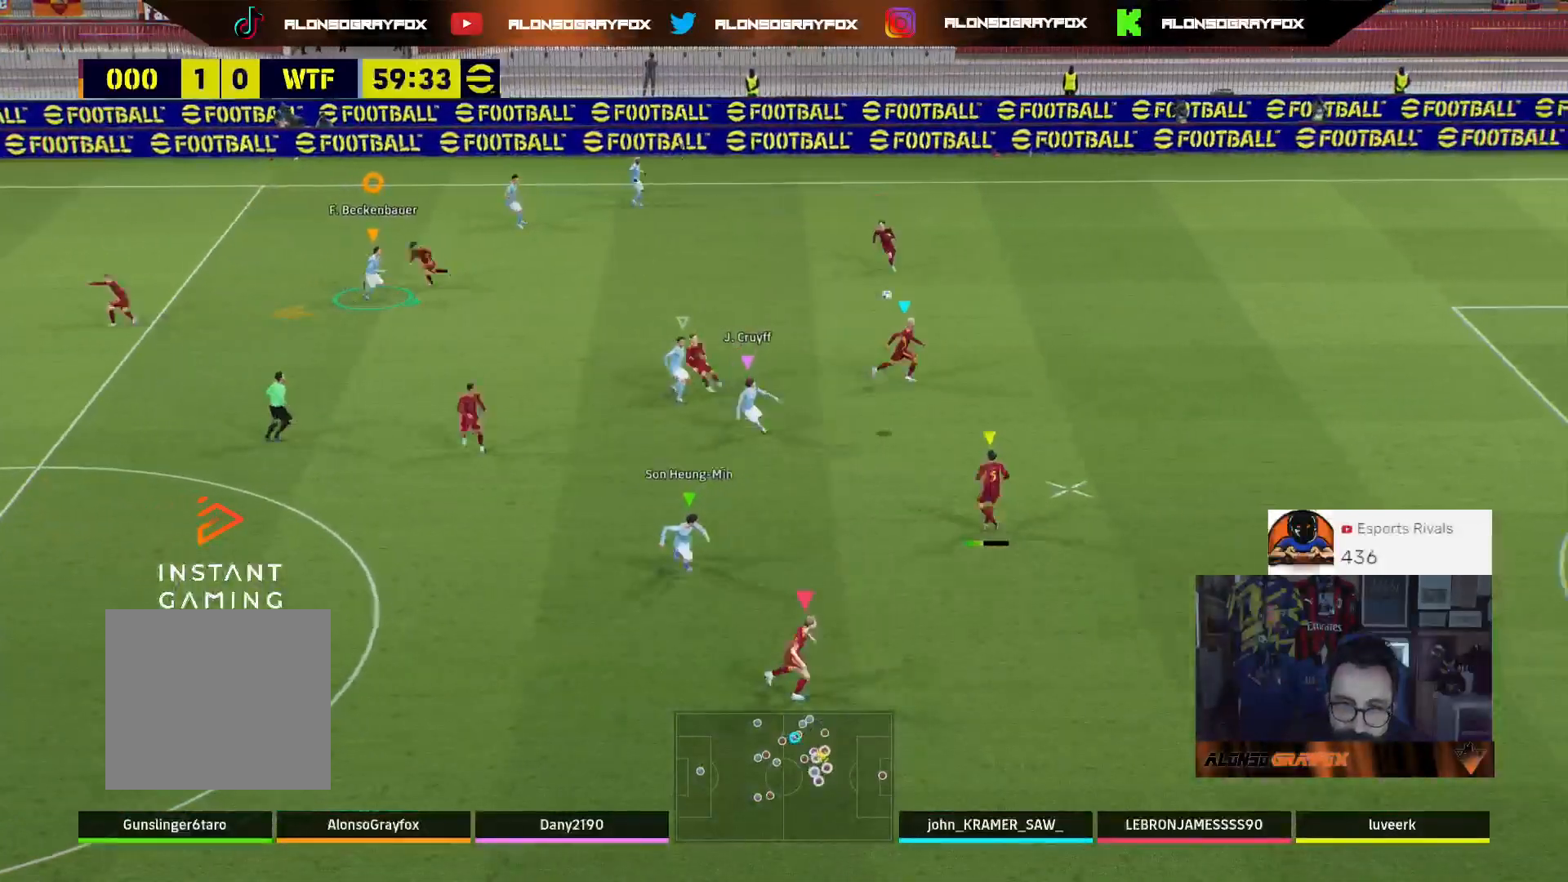
{"buttons": ["R1", "R2"], "left_stick": "right", "right_stick": "center", "events": [[67, "L1", "up"], [200, "L3", "up"]]}